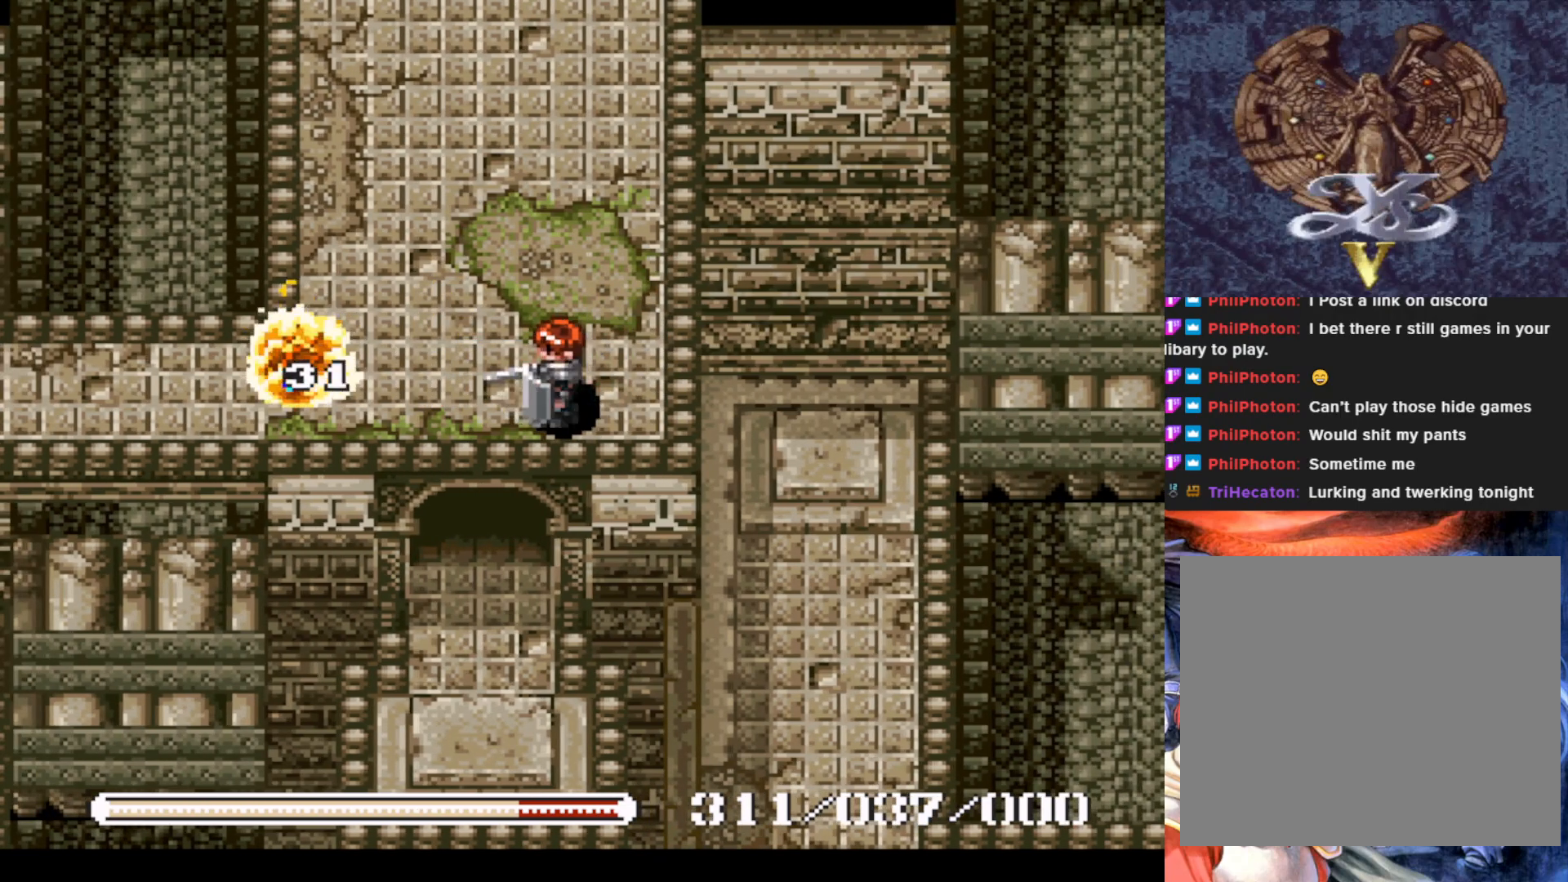
Gameplay with a controller (PlayStation layout); each line is a JSON object with the inputs held at the frame after it. "events" lists button and stick changes between this image and that frame as [ms after this image, input, new state], when the widget could be followed in between. Not read: right_stick.
{"buttons": ["CIRCLE"], "left_stick": "center", "events": [[401, "CIRCLE", "down"]]}
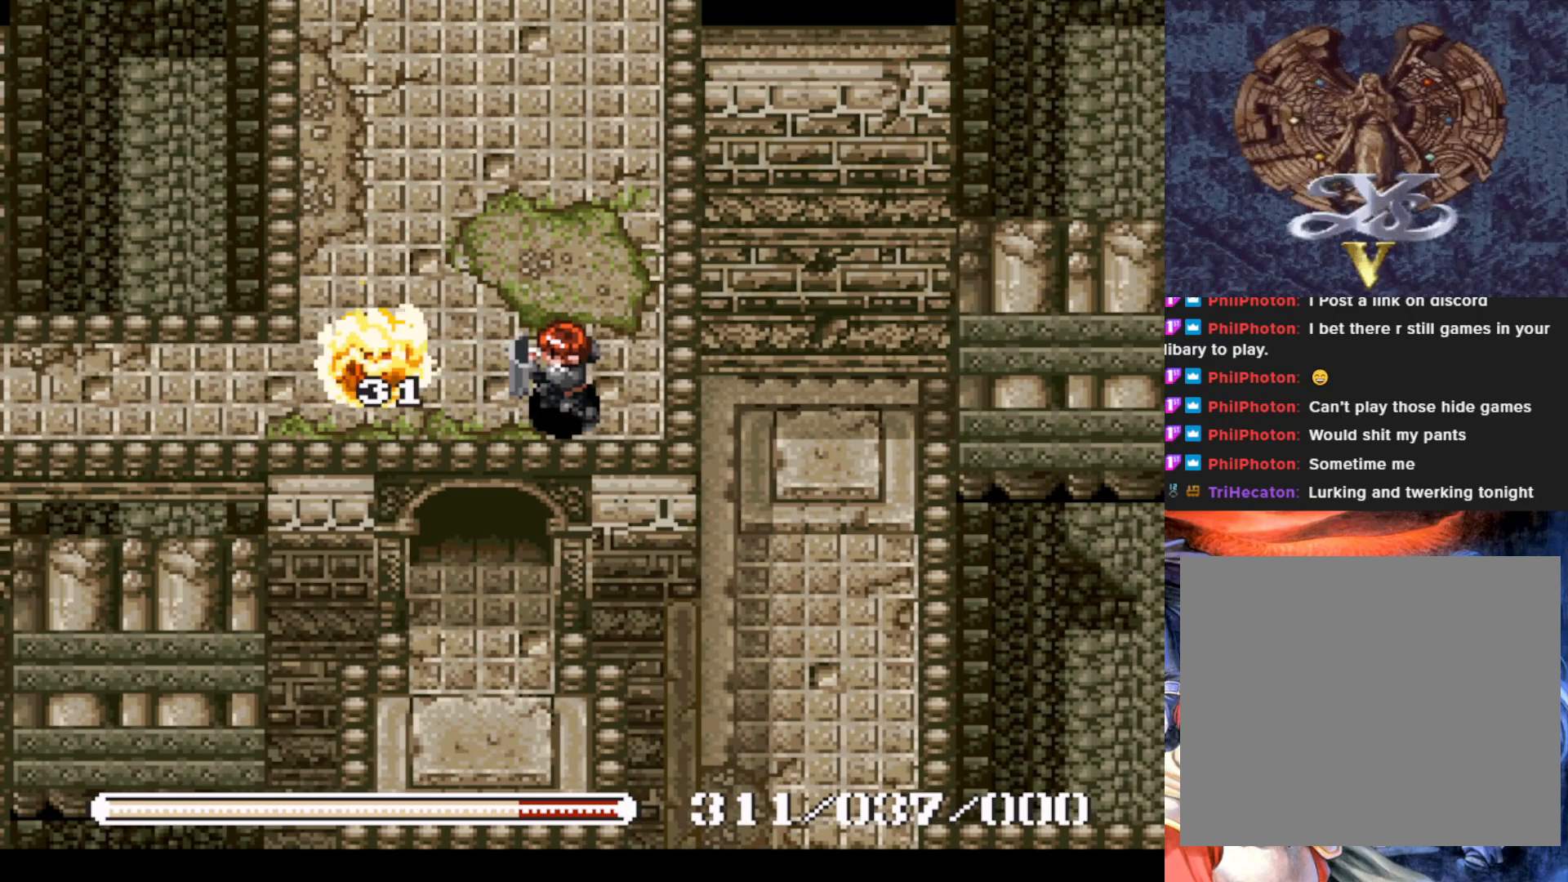
{"buttons": ["CIRCLE"], "left_stick": "center", "events": []}
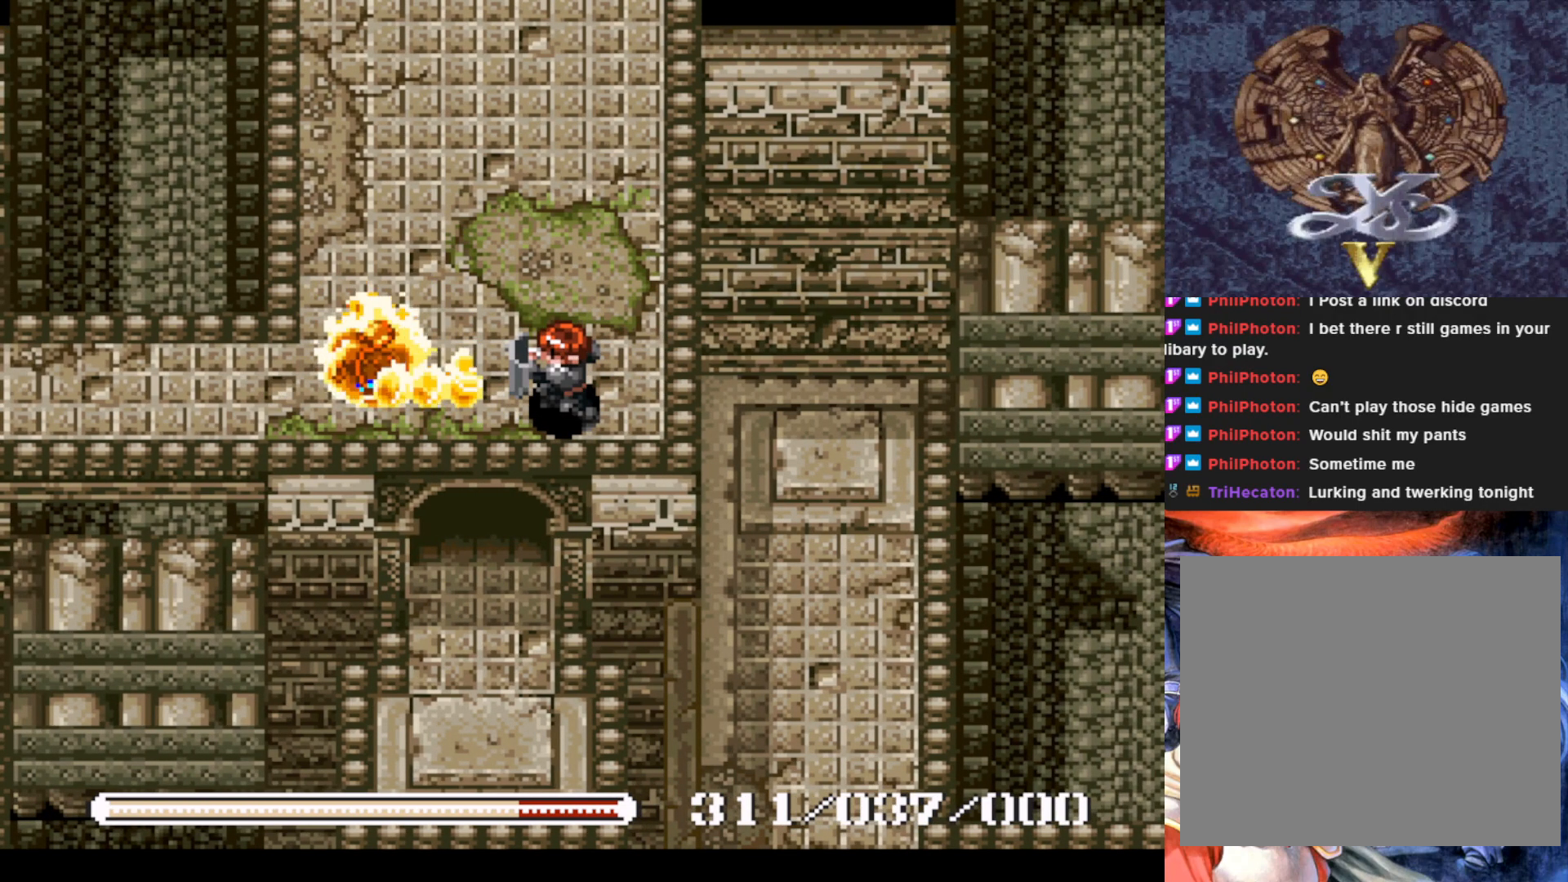
{"buttons": [], "left_stick": "center", "events": [[417, "CIRCLE", "up"]]}
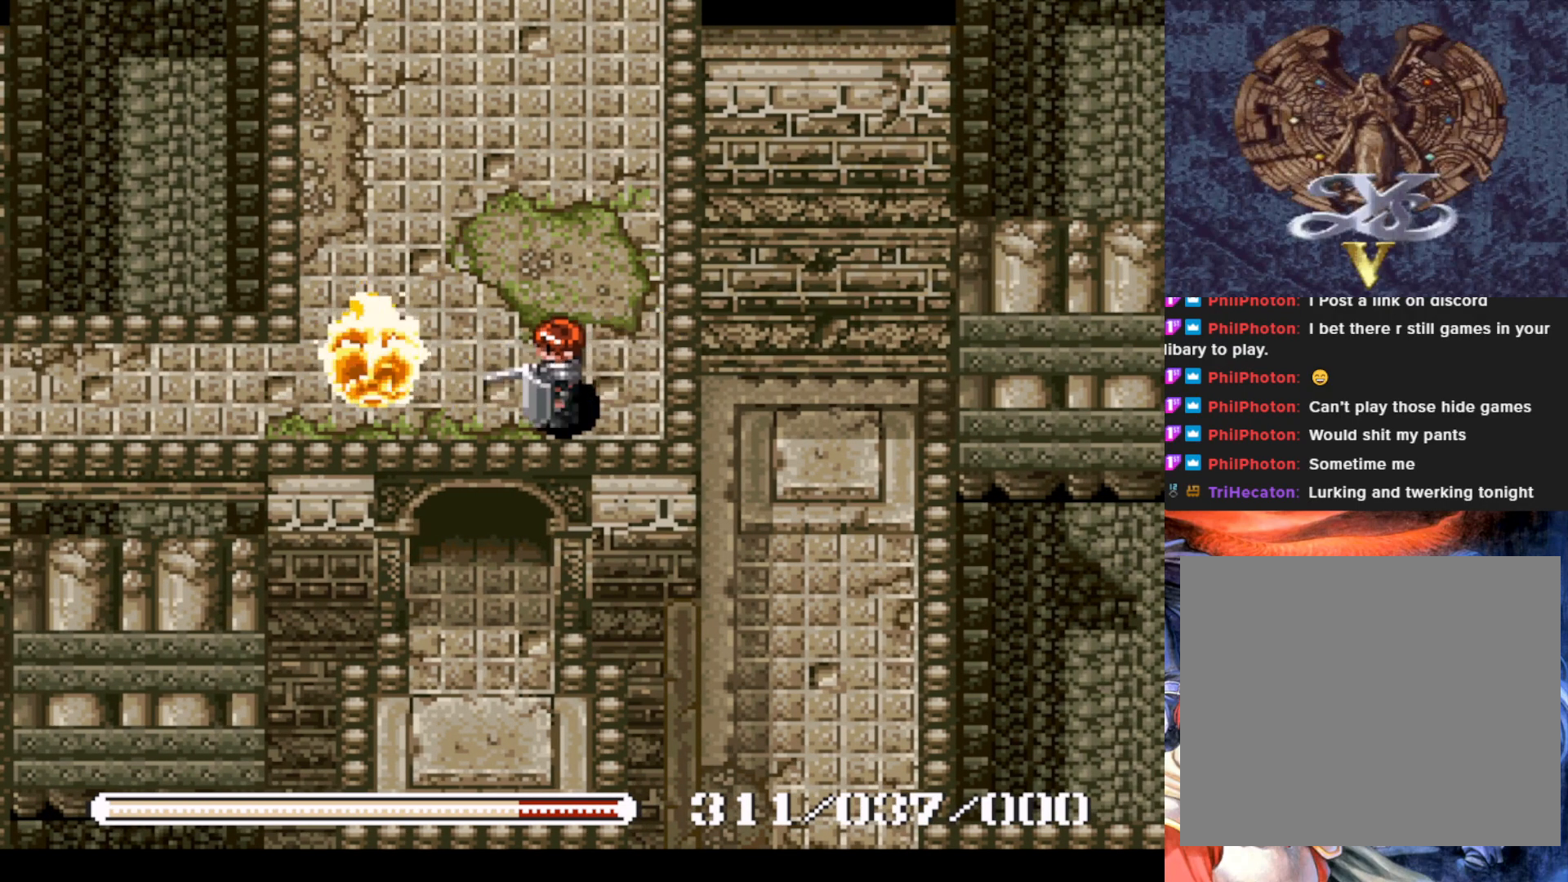
{"buttons": [], "left_stick": "center", "events": [[67, "DPAD_LEFT", "down"], [150, "SQUARE", "down"], [167, "DPAD_LEFT", "up"], [283, "SQUARE", "up"]]}
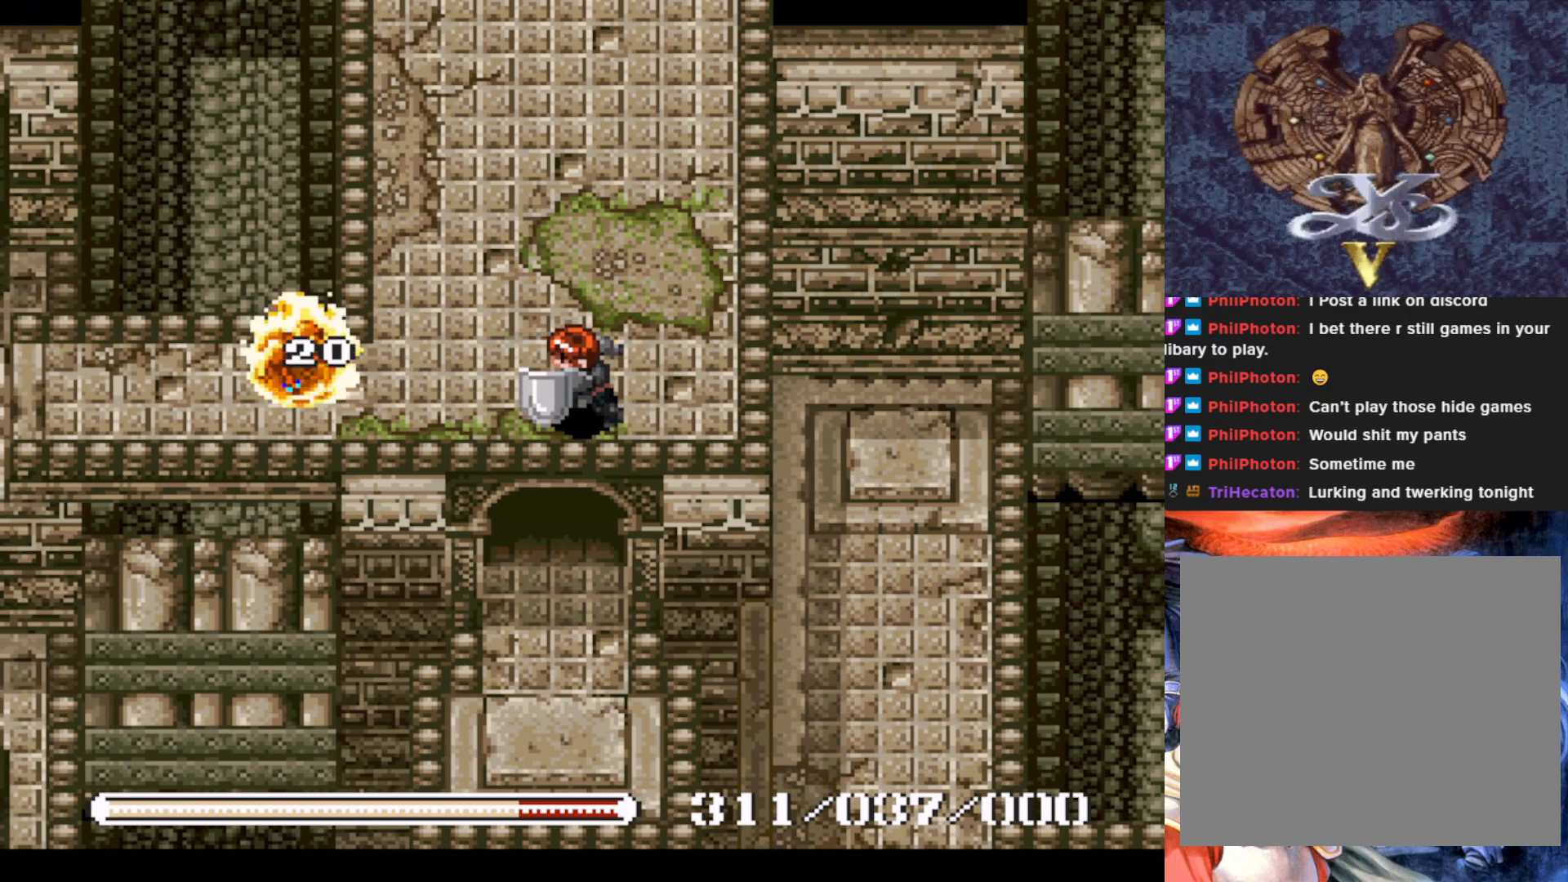
{"buttons": ["SQUARE"], "left_stick": "center", "events": [[67, "DPAD_LEFT", "down"], [367, "SQUARE", "down"], [417, "DPAD_LEFT", "up"]]}
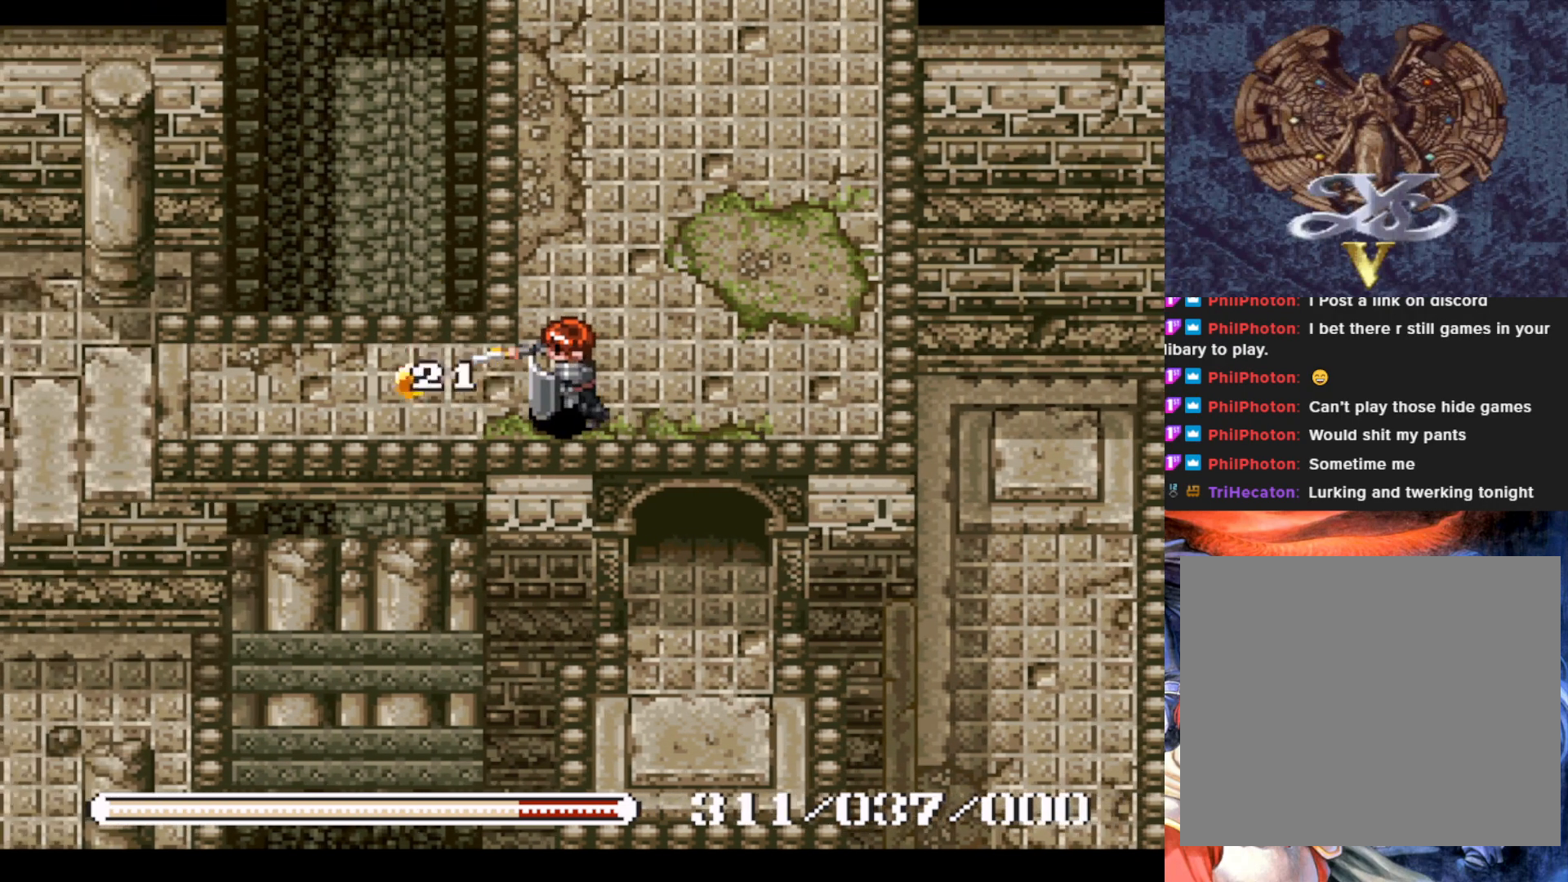
{"buttons": ["DPAD_LEFT"], "left_stick": "center", "events": [[50, "SQUARE", "up"], [367, "DPAD_LEFT", "down"]]}
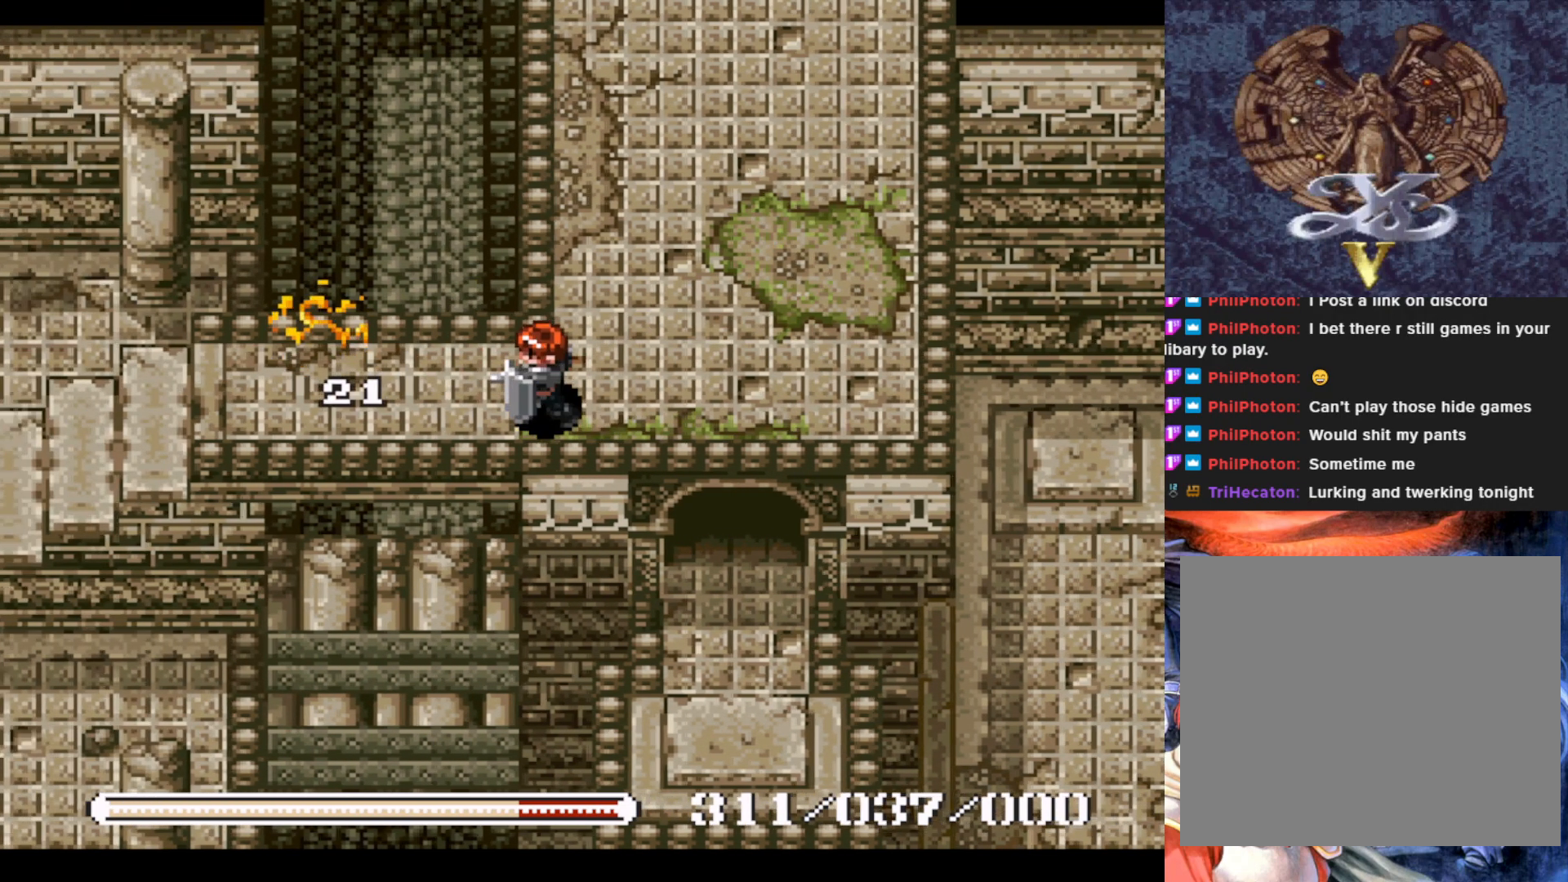
{"buttons": ["CIRCLE"], "left_stick": "center", "events": [[267, "CIRCLE", "down"], [334, "DPAD_LEFT", "up"]]}
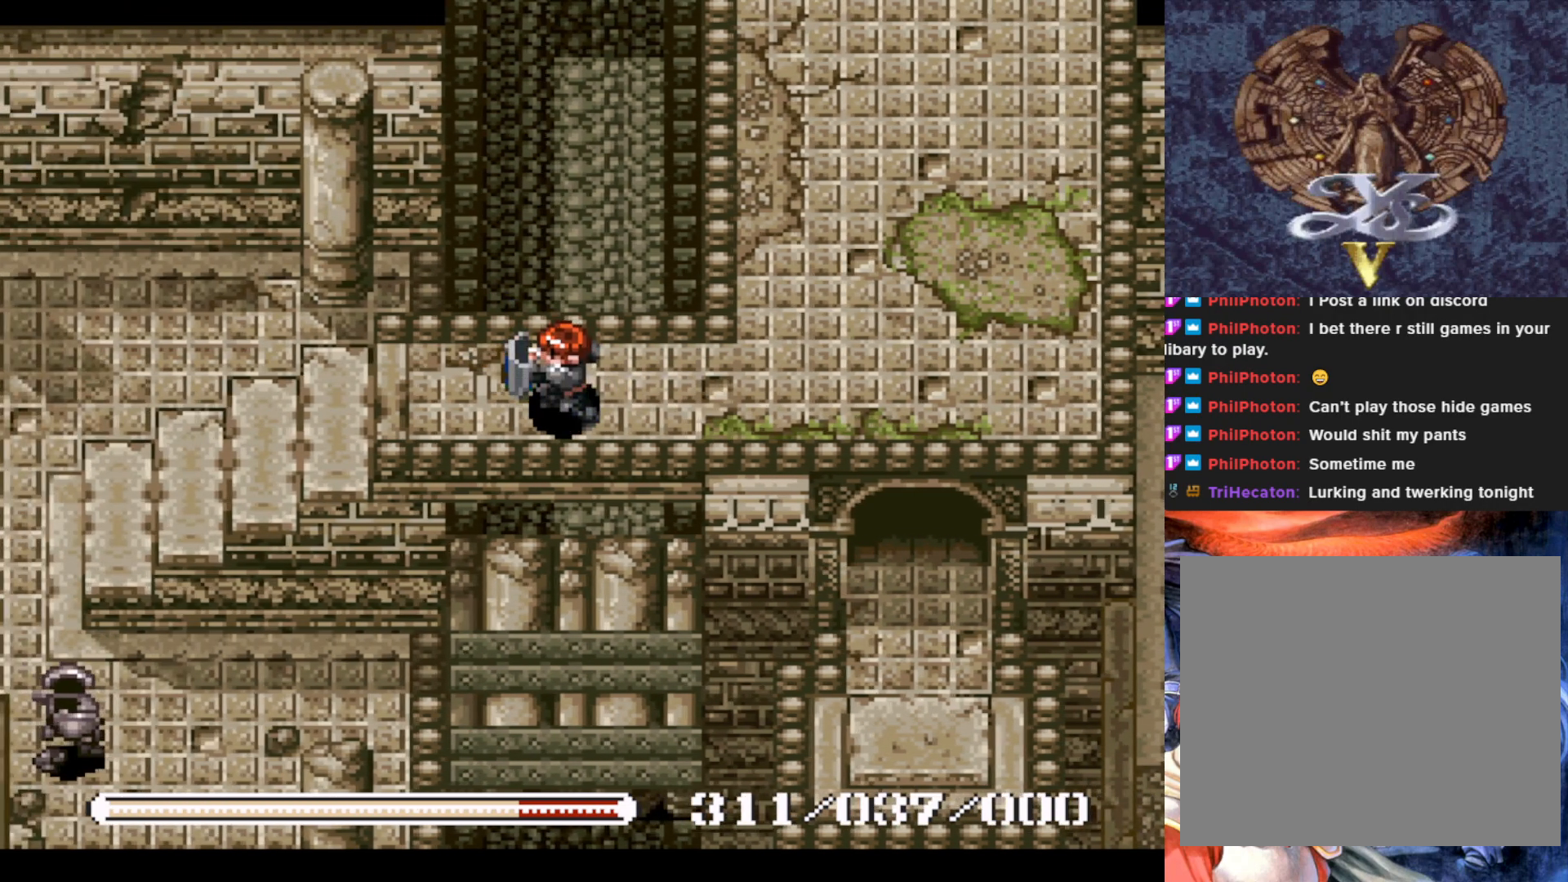
{"buttons": [], "left_stick": "center", "events": [[83, "CIRCLE", "up"], [300, "DPAD_LEFT", "down"], [317, "DPAD_LEFT", "up"], [317, "DPAD_UP", "down"], [417, "DPAD_UP", "up"]]}
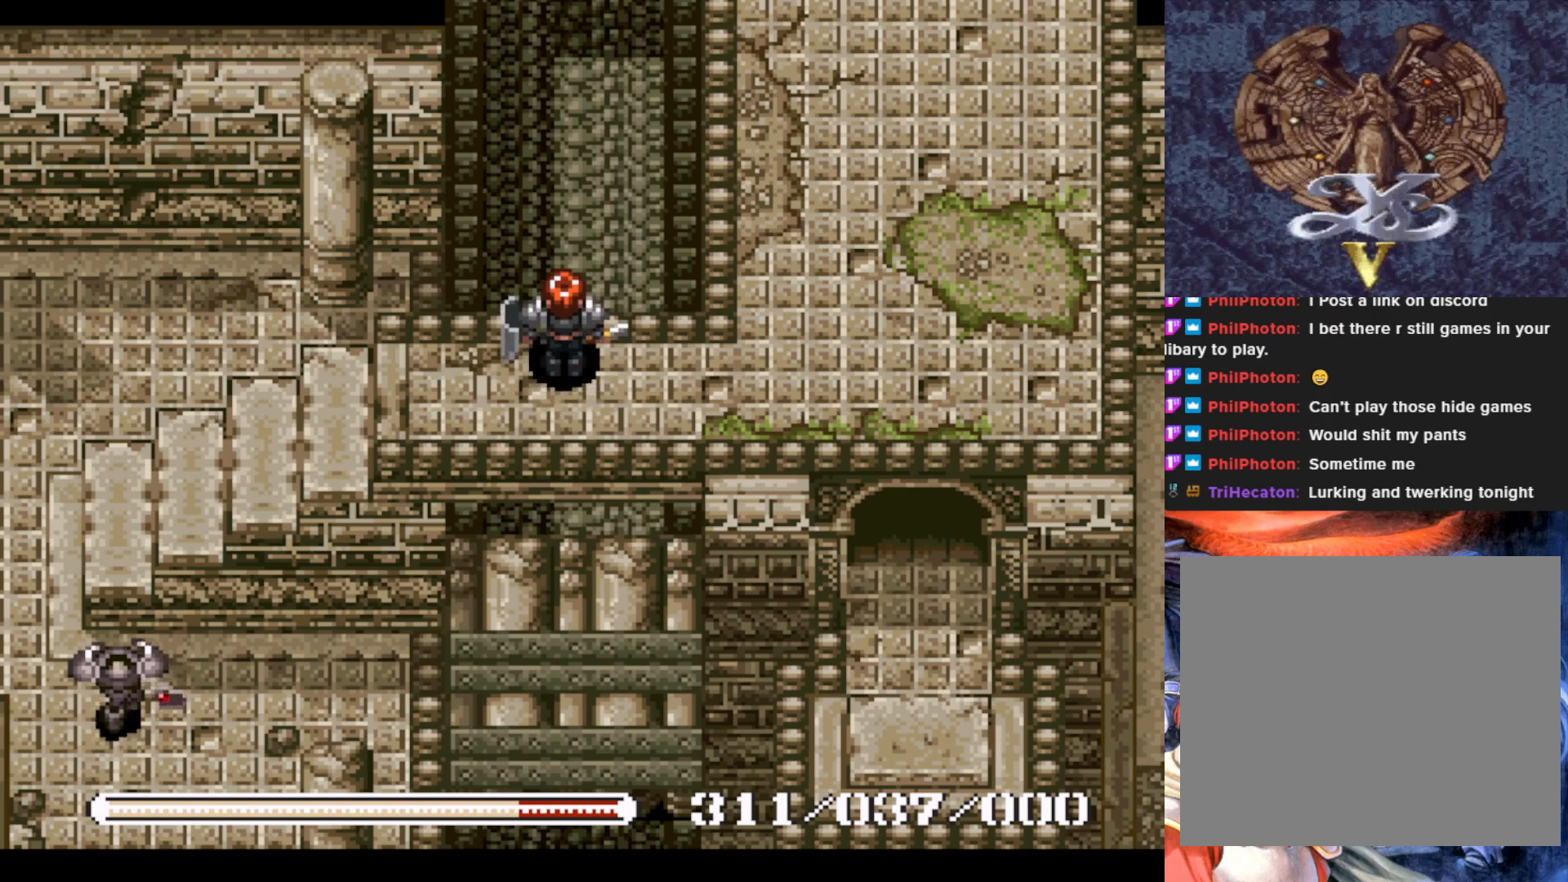
{"buttons": [], "left_stick": "center", "events": [[84, "DPAD_LEFT", "down"], [284, "DPAD_LEFT", "up"]]}
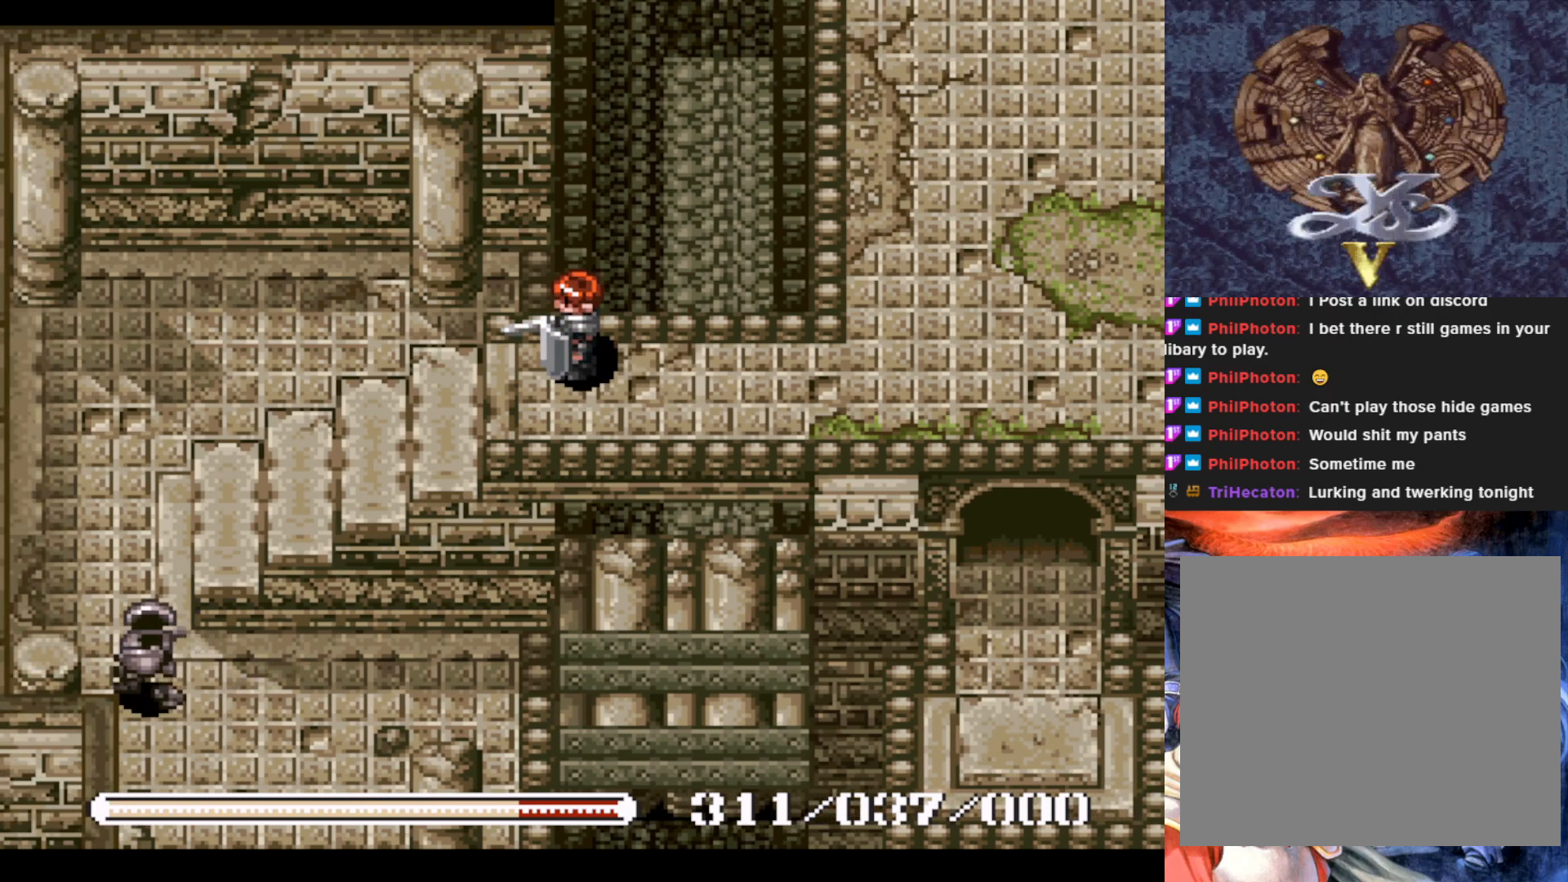
{"buttons": [], "left_stick": "center", "events": [[183, "DPAD_LEFT", "down"], [384, "DPAD_LEFT", "up"]]}
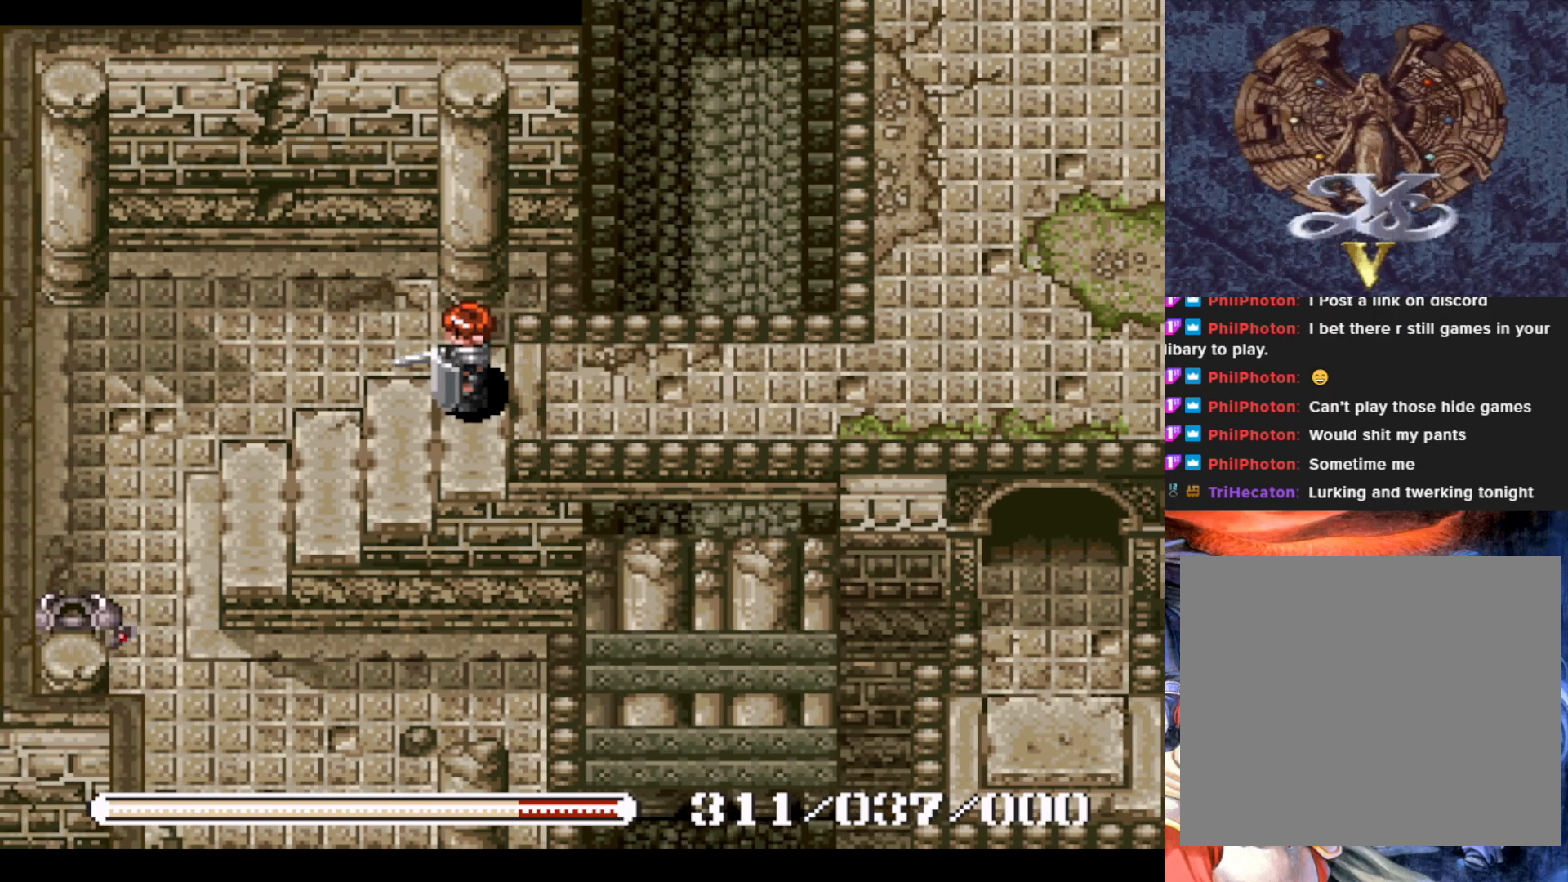
{"buttons": [], "left_stick": "center", "events": [[217, "DPAD_LEFT", "down"], [334, "DPAD_LEFT", "up"]]}
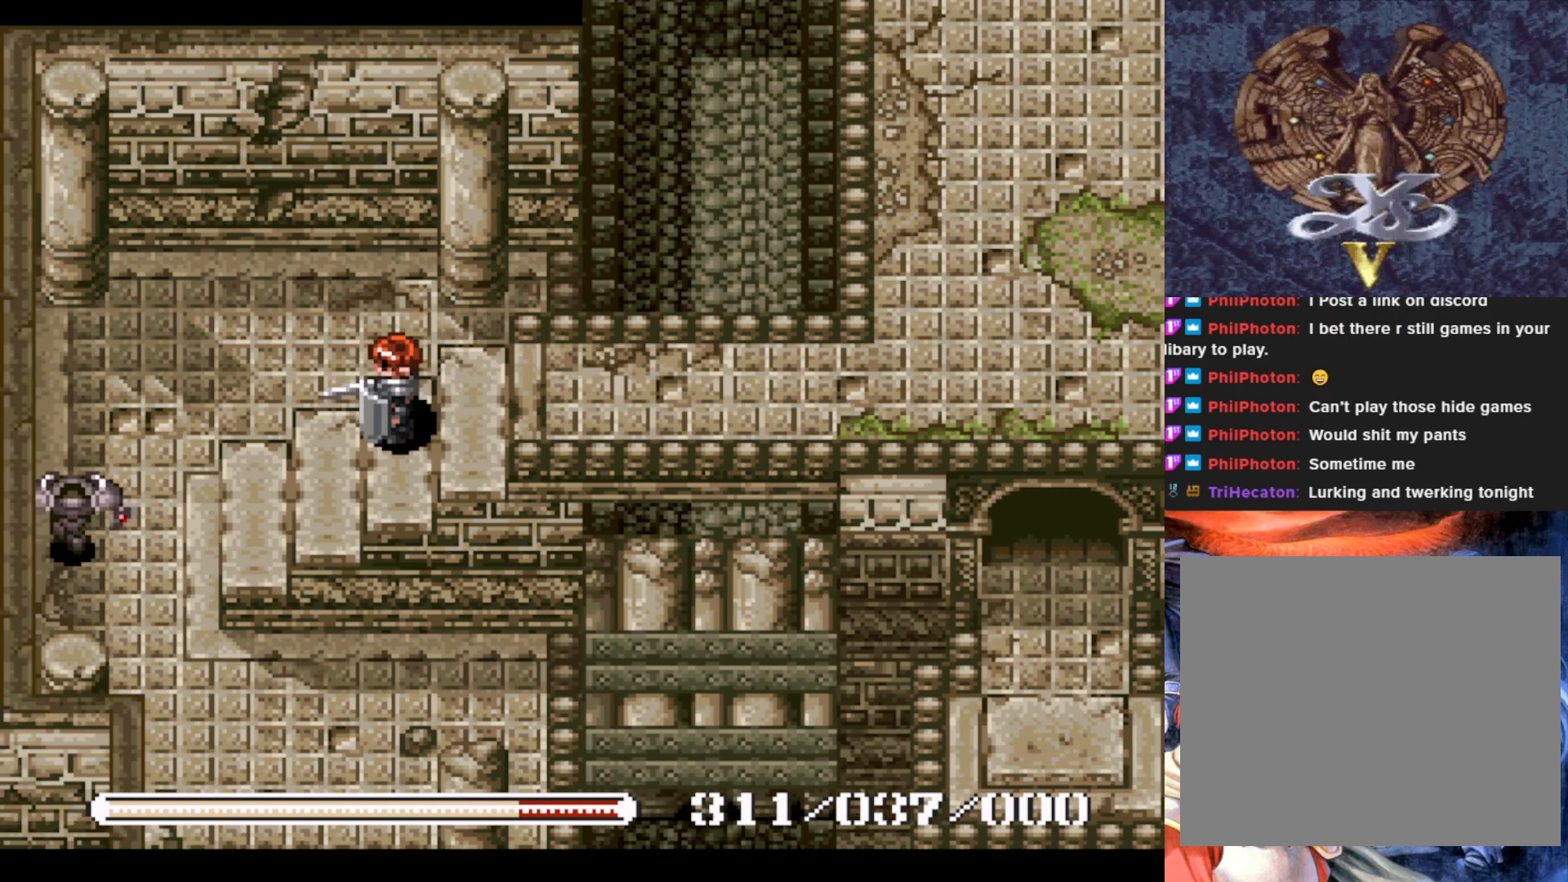
{"buttons": ["DPAD_LEFT"], "left_stick": "center", "events": [[300, "DPAD_LEFT", "down"]]}
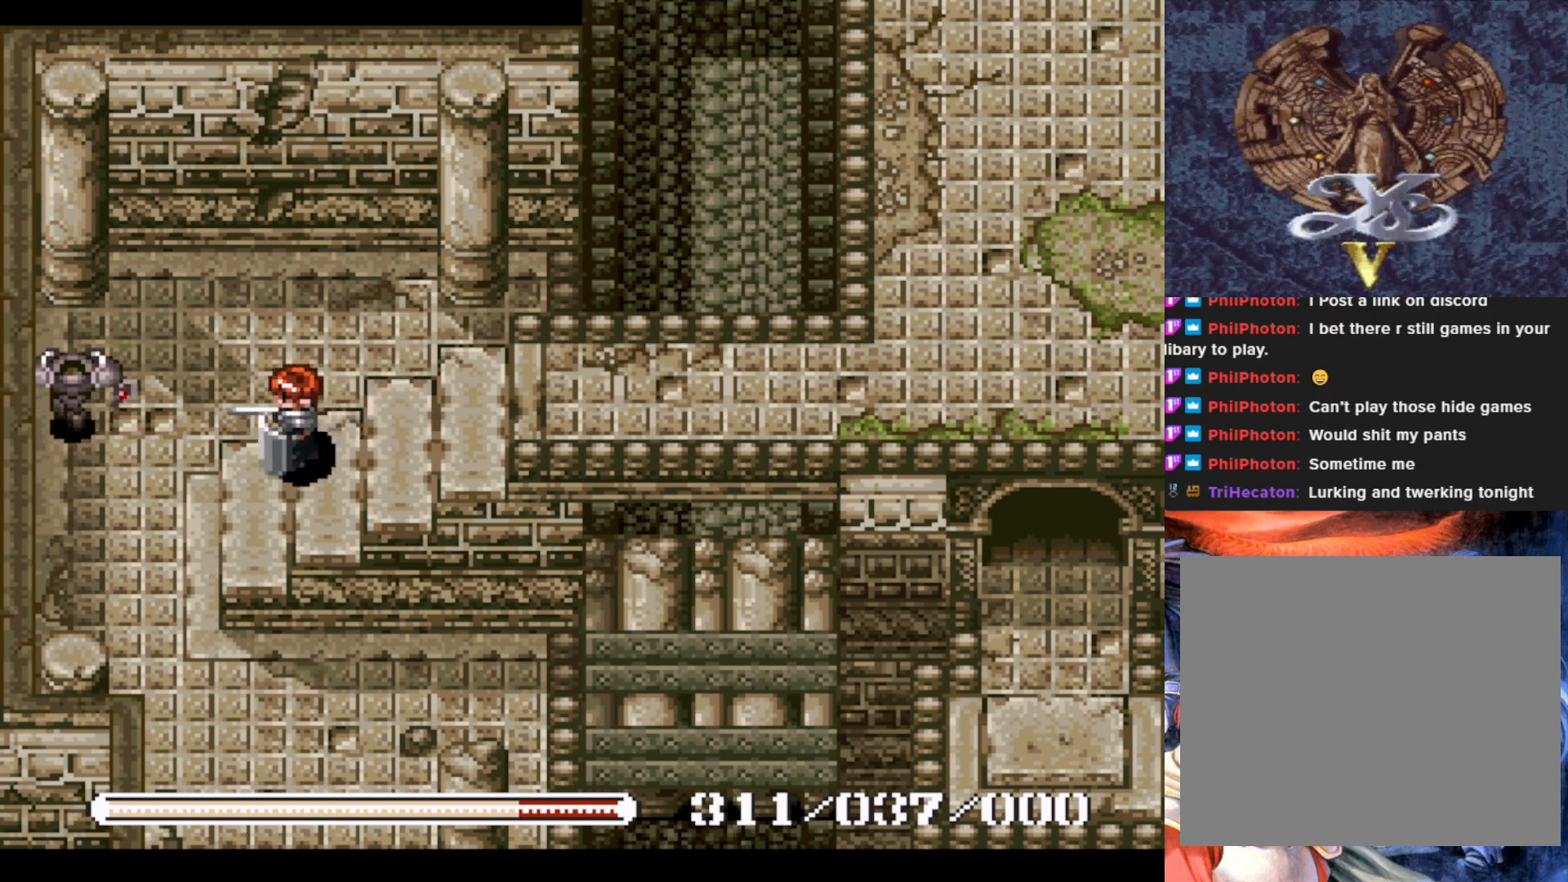
{"buttons": [], "left_stick": "center", "events": [[167, "SQUARE", "down"], [201, "DPAD_LEFT", "up"], [367, "SQUARE", "up"]]}
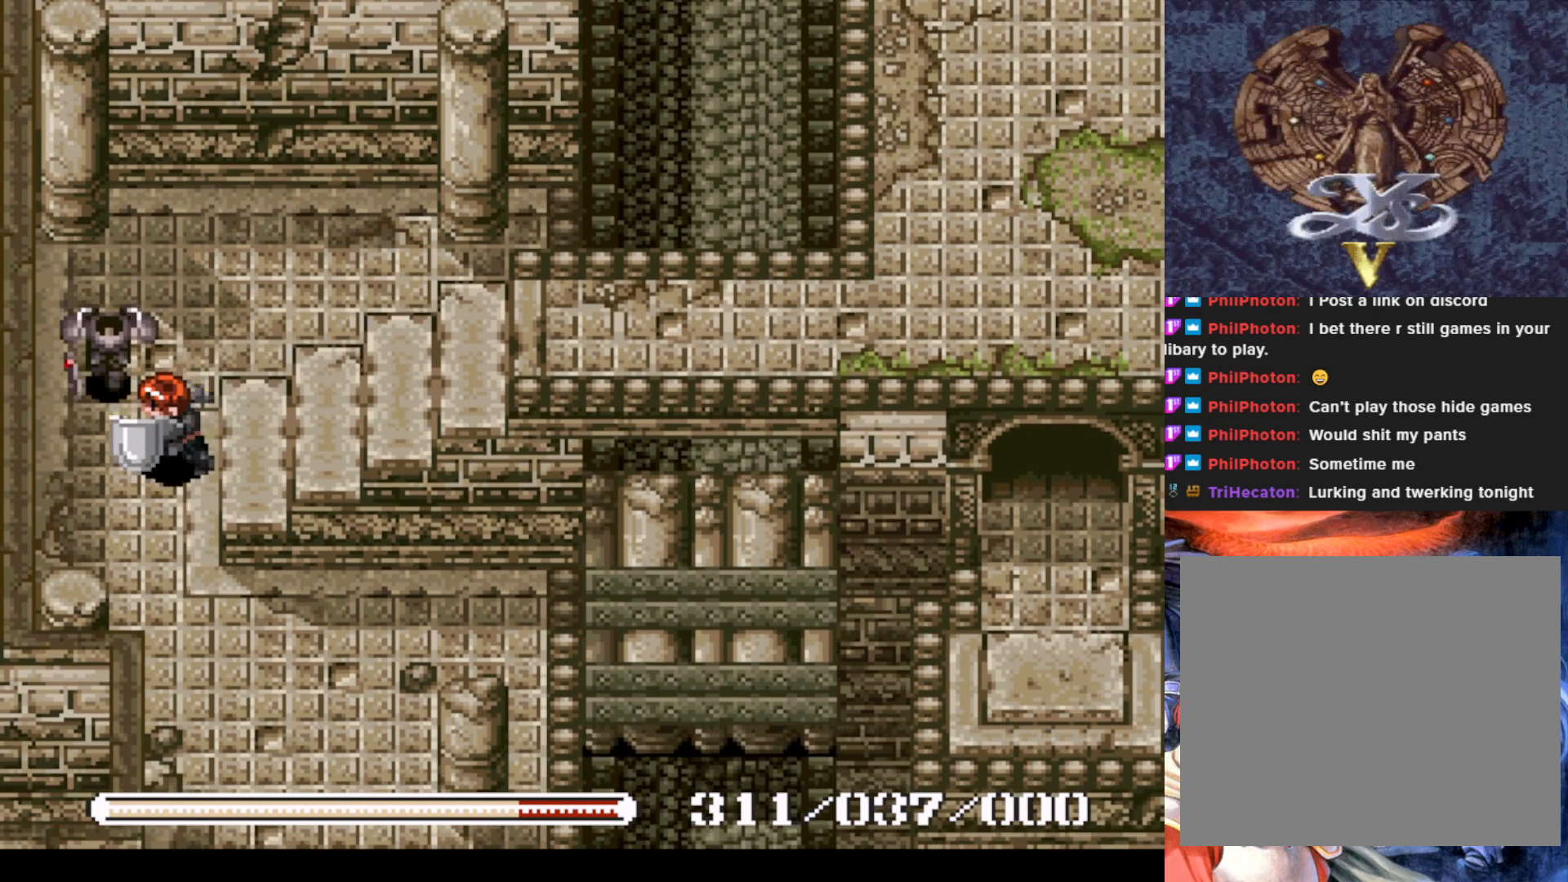
{"buttons": [], "left_stick": "center", "events": [[83, "SQUARE", "down"], [233, "SQUARE", "up"], [317, "SQUARE", "down"], [450, "SQUARE", "up"]]}
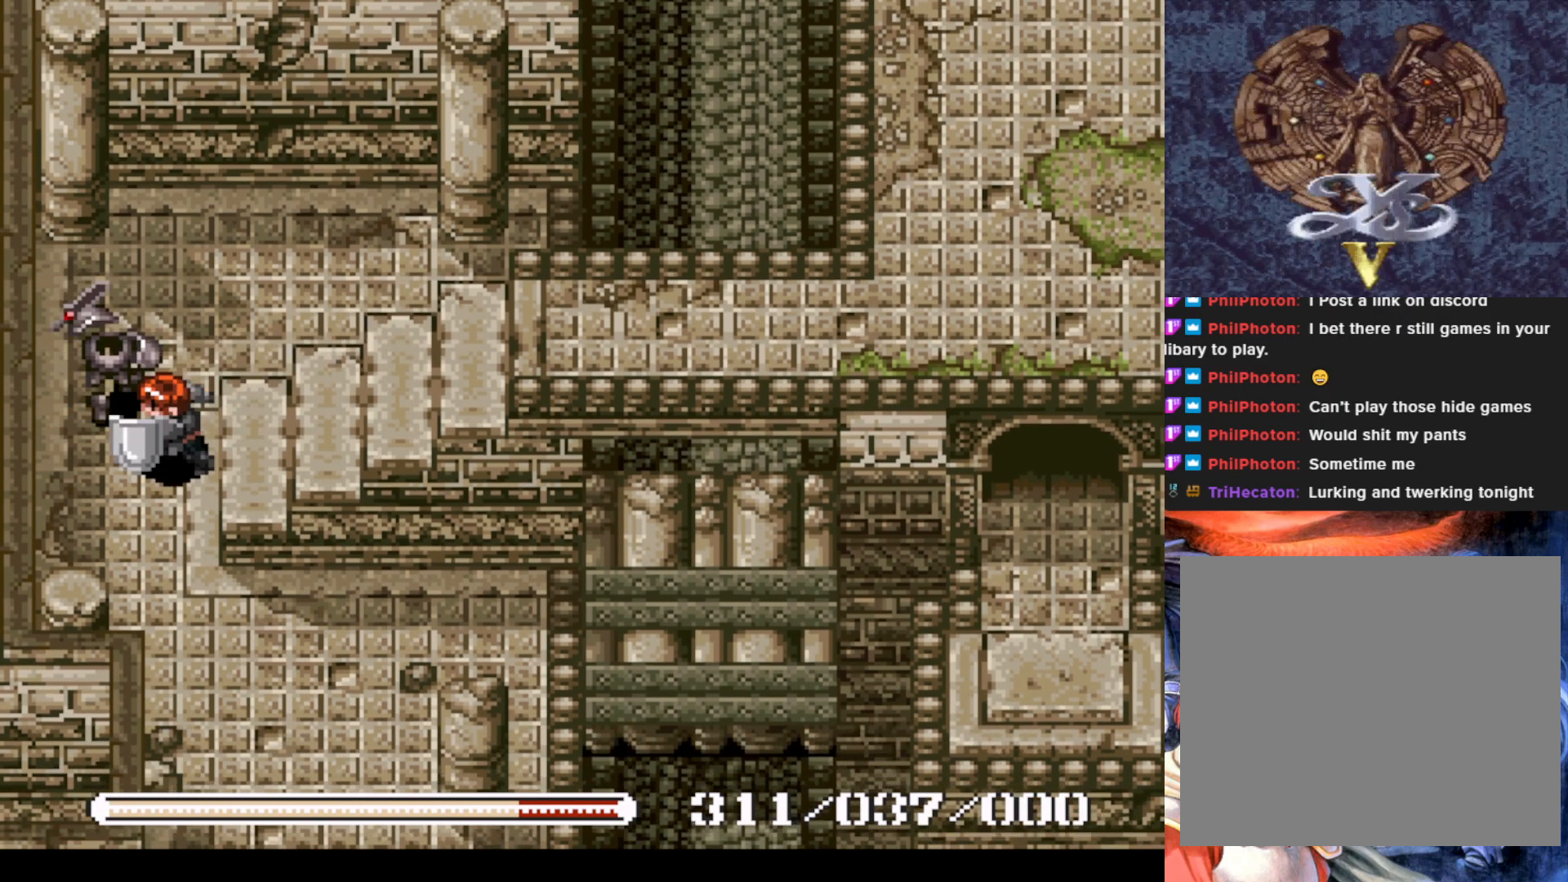
{"buttons": [], "left_stick": "center", "events": [[117, "SQUARE", "down"], [267, "SQUARE", "up"]]}
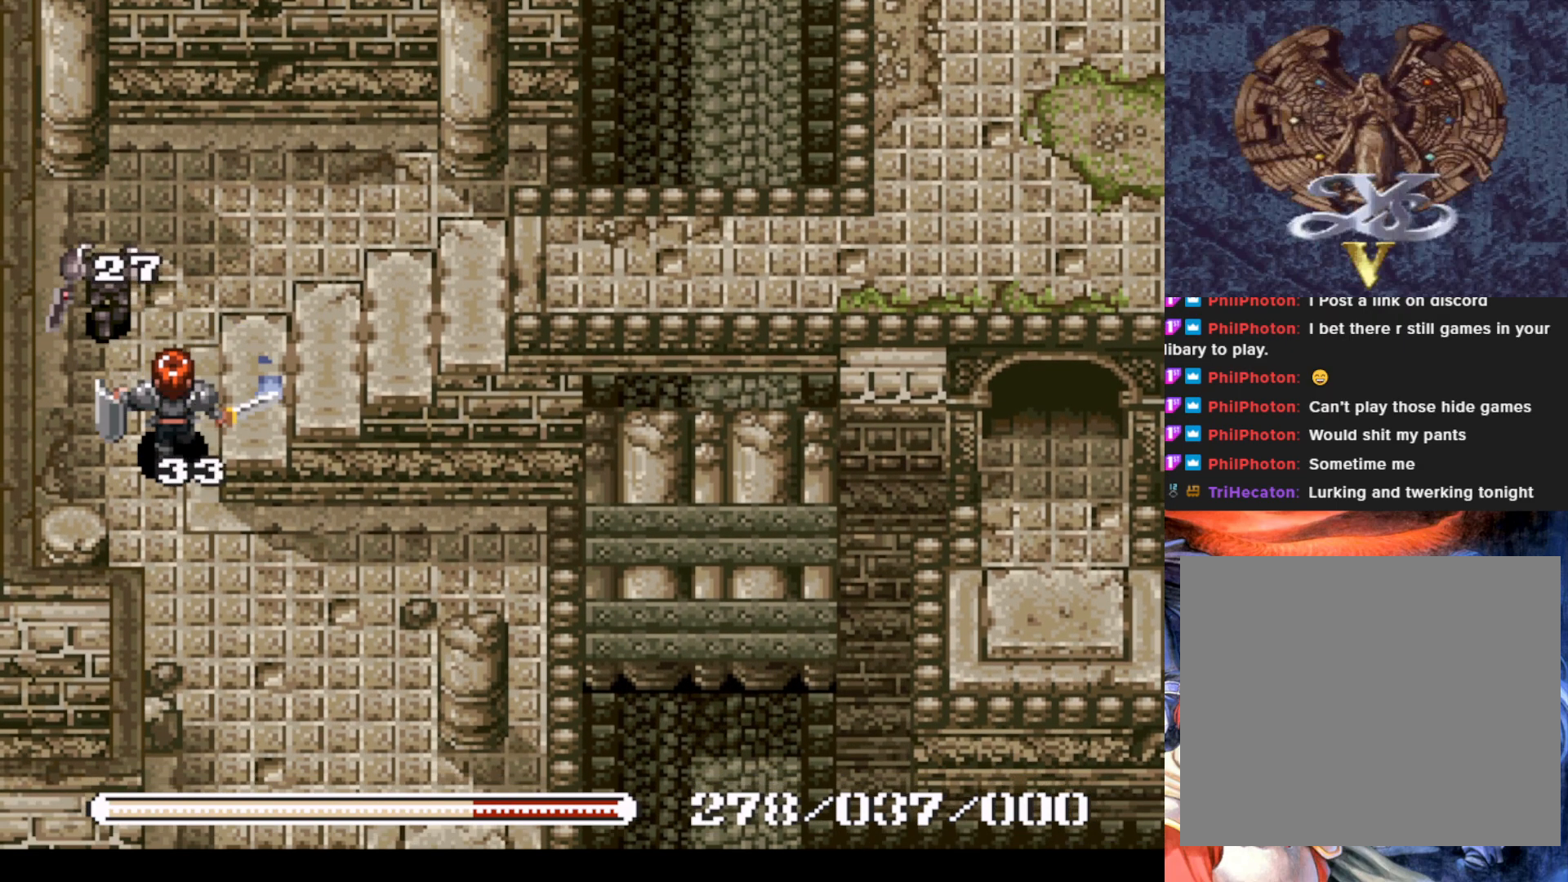
{"buttons": ["DPAD_UP"], "left_stick": "center", "events": [[133, "DPAD_DOWN", "down"], [250, "DPAD_LEFT", "down"], [334, "DPAD_DOWN", "up"], [367, "DPAD_UP", "down"], [417, "DPAD_LEFT", "up"]]}
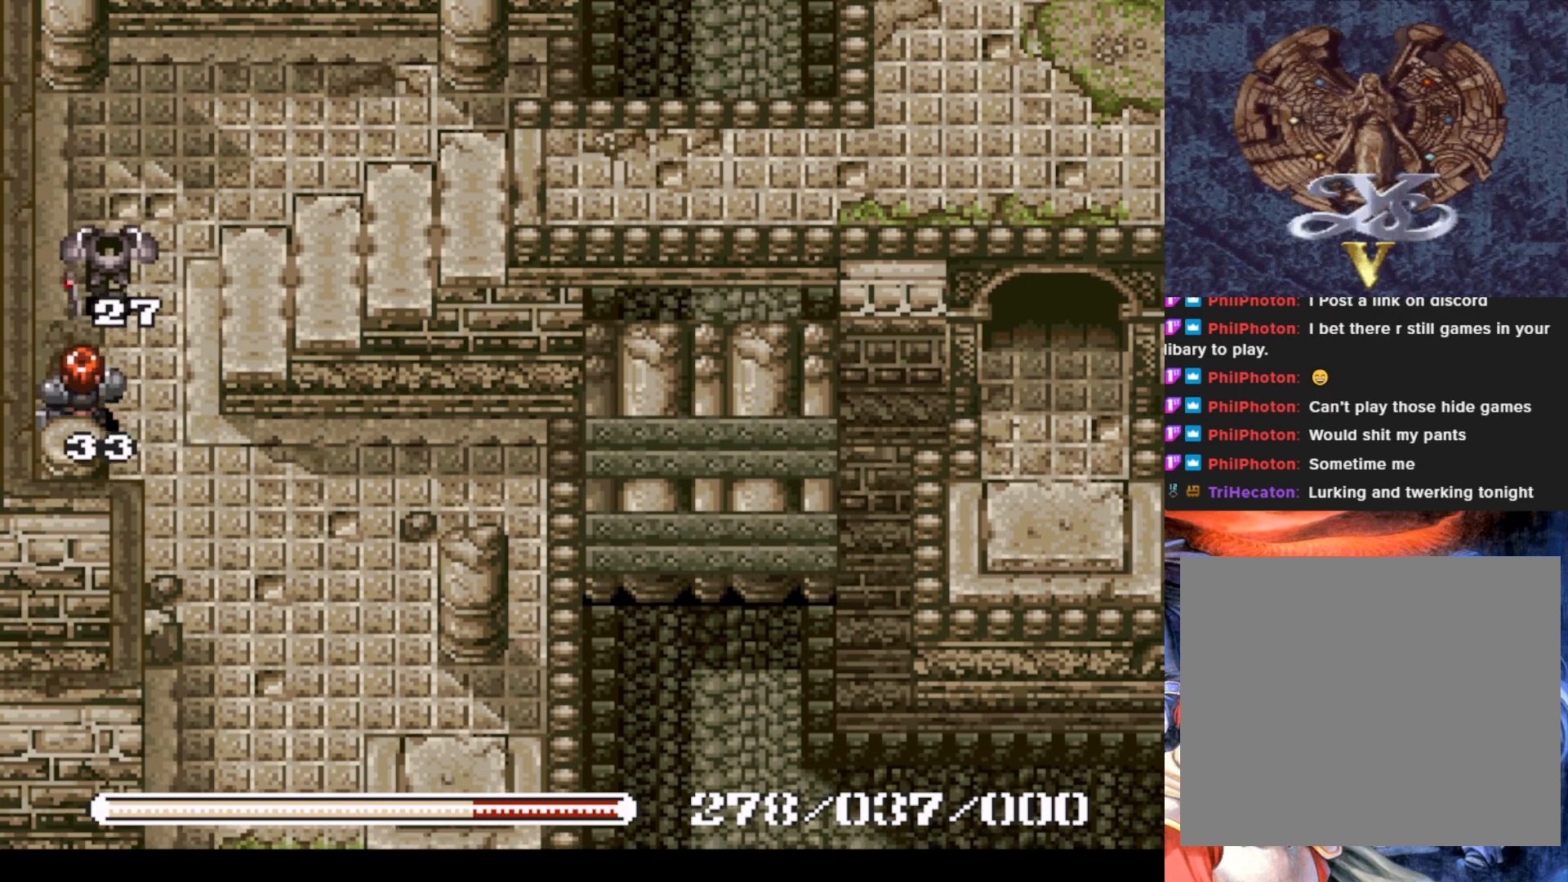
{"buttons": ["DPAD_UP"], "left_stick": "center", "events": [[34, "SQUARE", "down"], [67, "DPAD_UP", "up"], [184, "SQUARE", "up"], [451, "DPAD_UP", "down"]]}
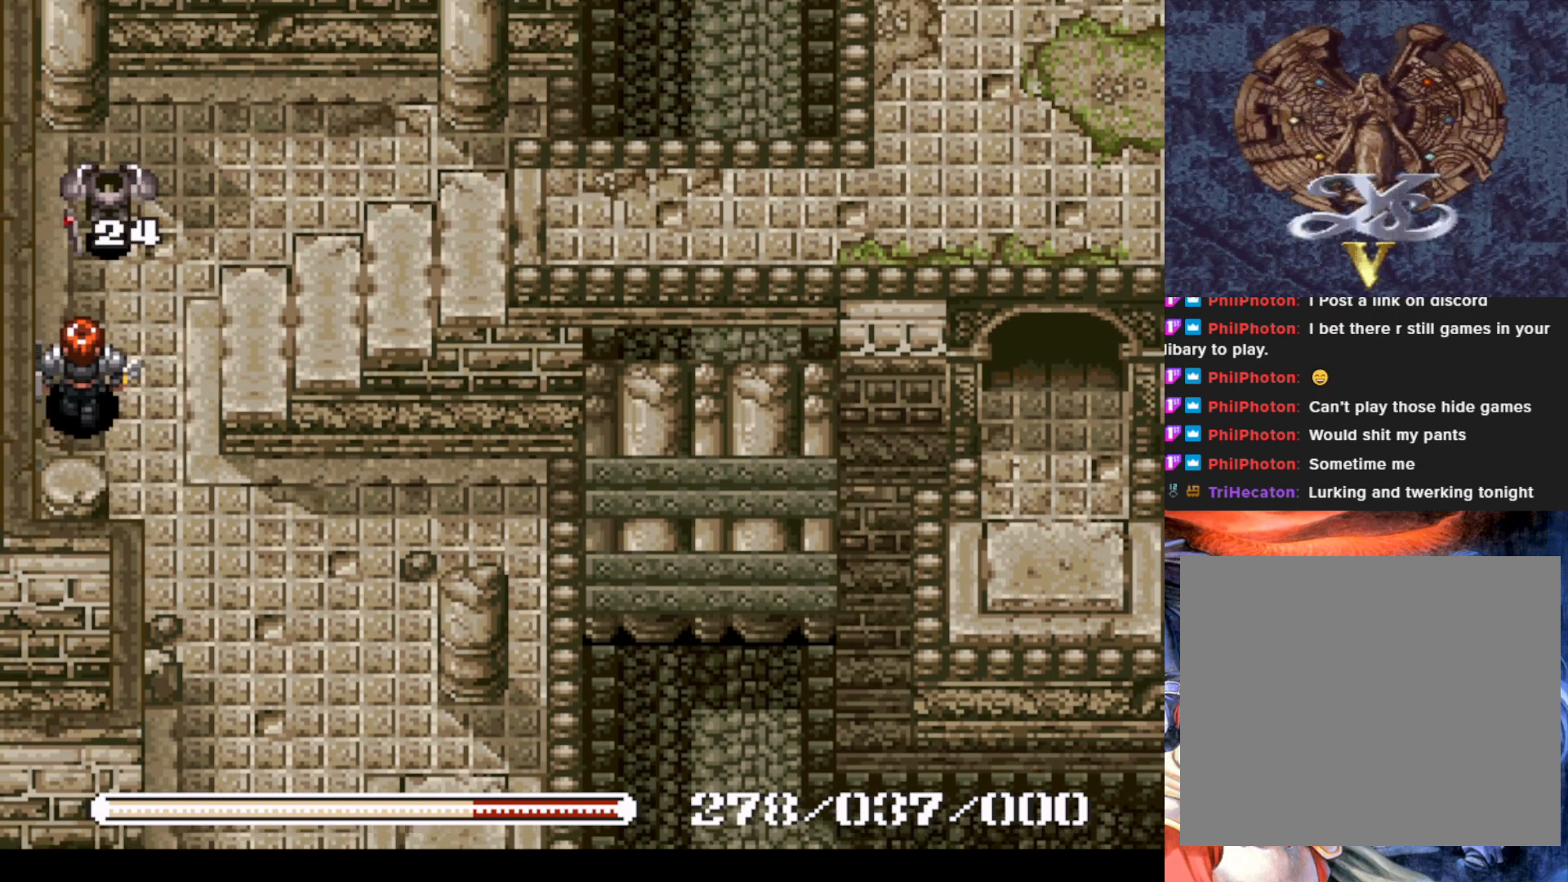
{"buttons": [], "left_stick": "center", "events": [[133, "DPAD_UP", "up"], [133, "SQUARE", "down"], [283, "SQUARE", "up"]]}
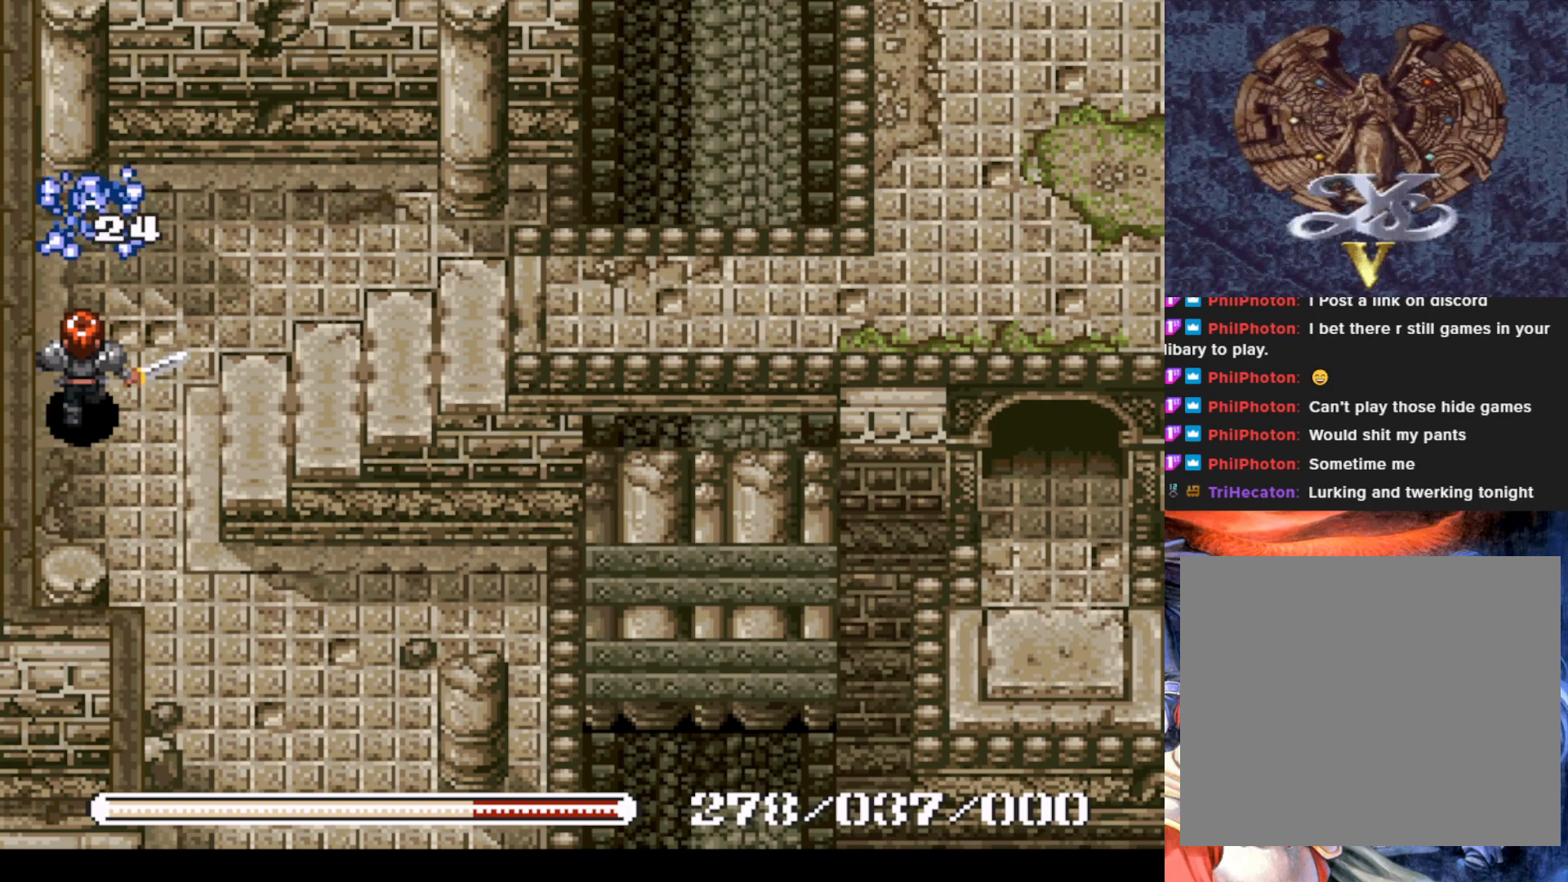
{"buttons": ["DPAD_UP"], "left_stick": "center", "events": [[34, "DPAD_UP", "down"], [301, "DPAD_UP", "up"], [467, "DPAD_UP", "down"]]}
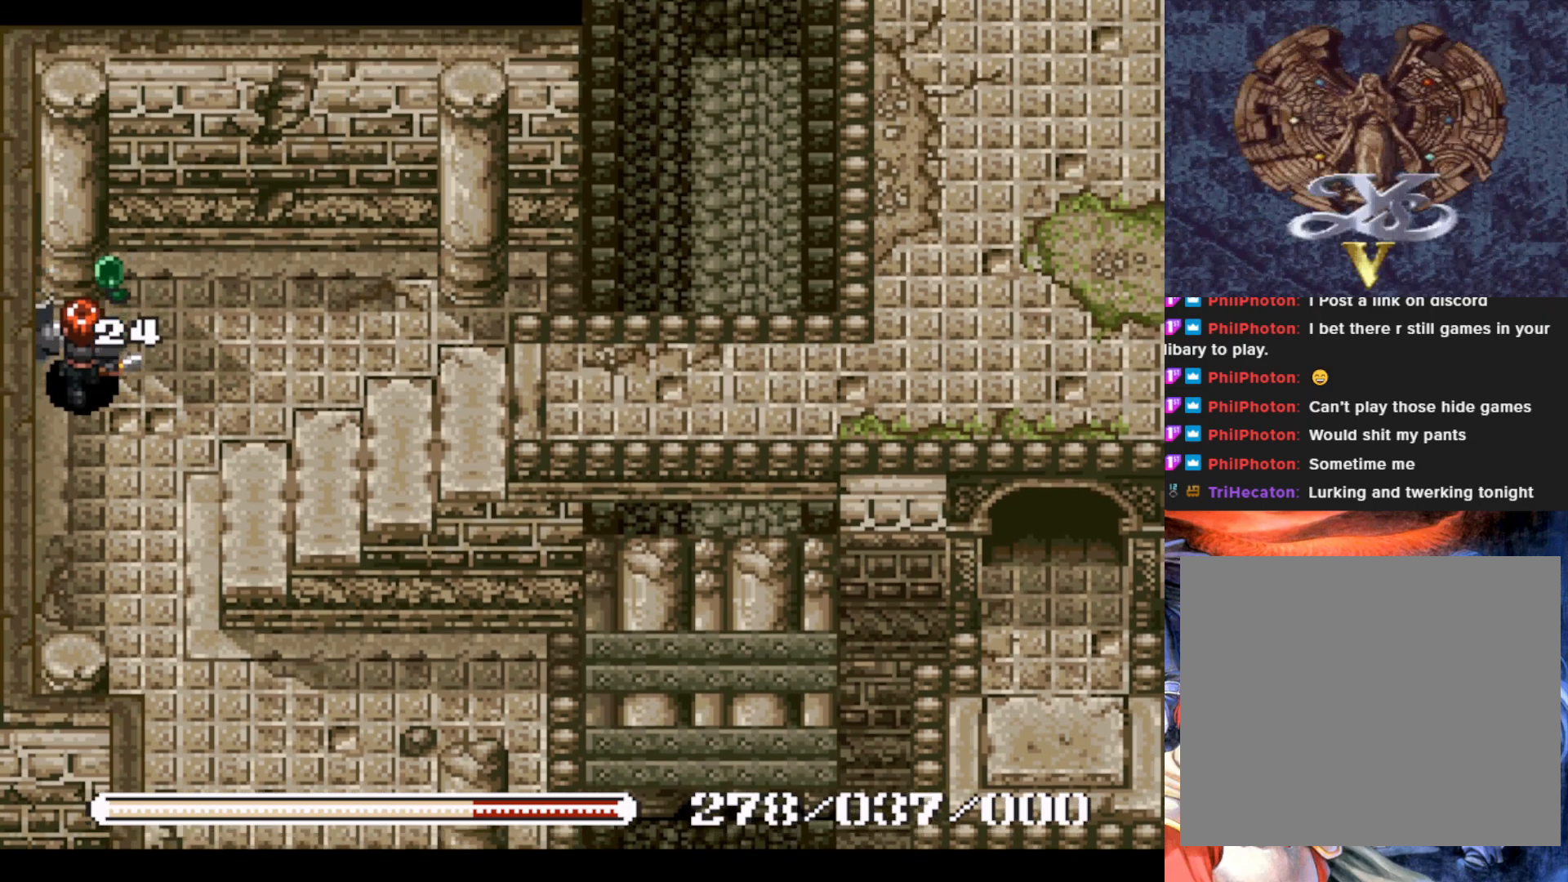
{"buttons": ["DPAD_RIGHT"], "left_stick": "center", "events": [[217, "DPAD_RIGHT", "down"], [267, "DPAD_UP", "up"]]}
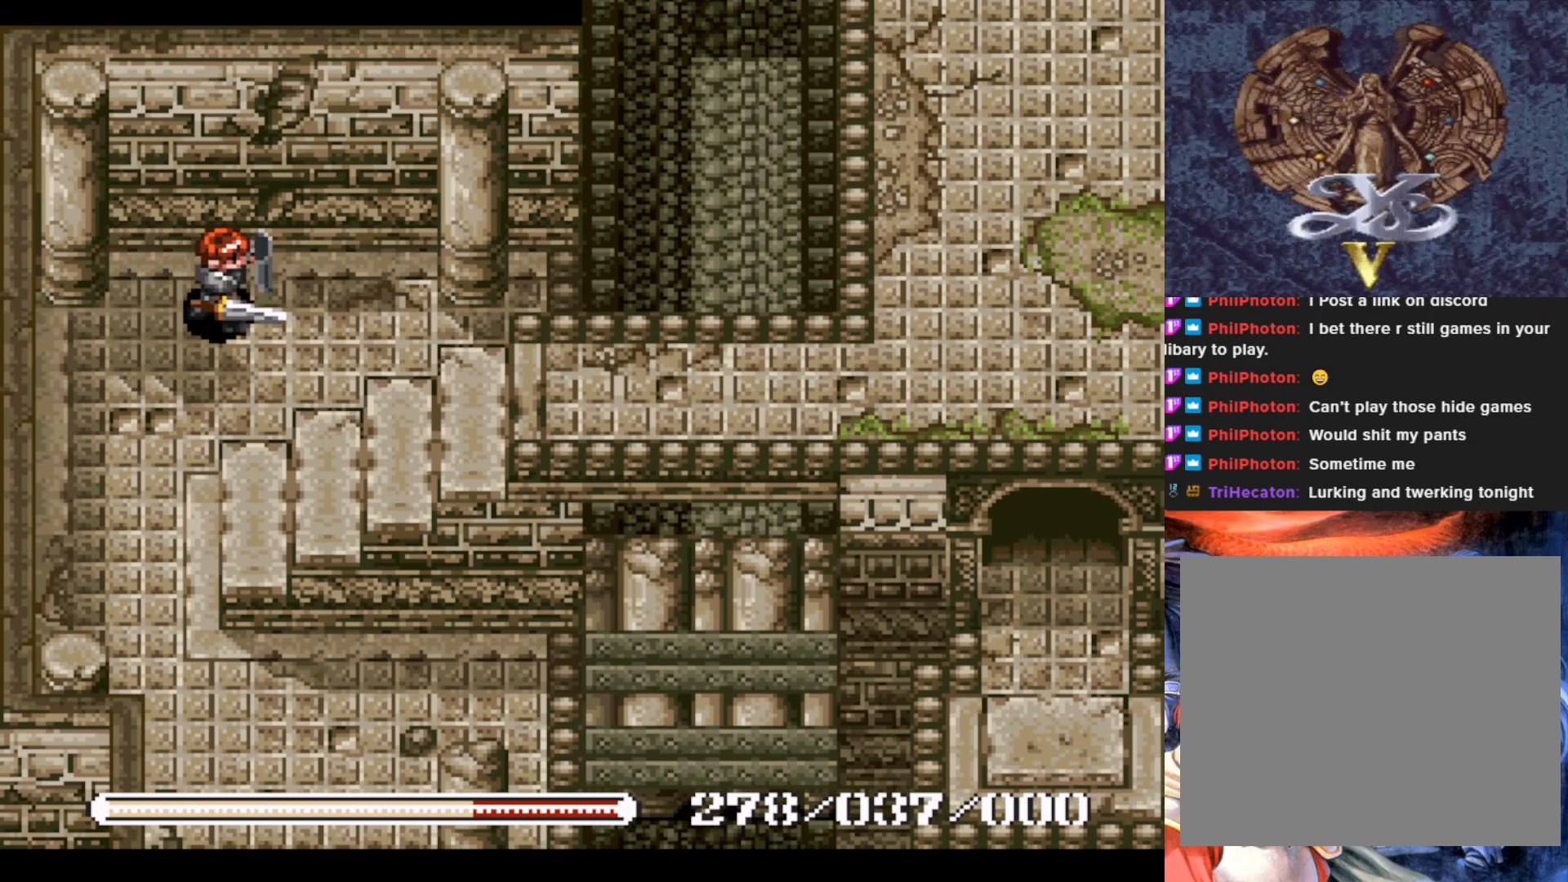
{"buttons": ["DPAD_DOWN", "DPAD_LEFT"], "left_stick": "center", "events": [[84, "DPAD_DOWN", "down"], [100, "DPAD_RIGHT", "up"], [184, "DPAD_LEFT", "down"], [251, "DPAD_DOWN", "up"], [384, "DPAD_DOWN", "down"]]}
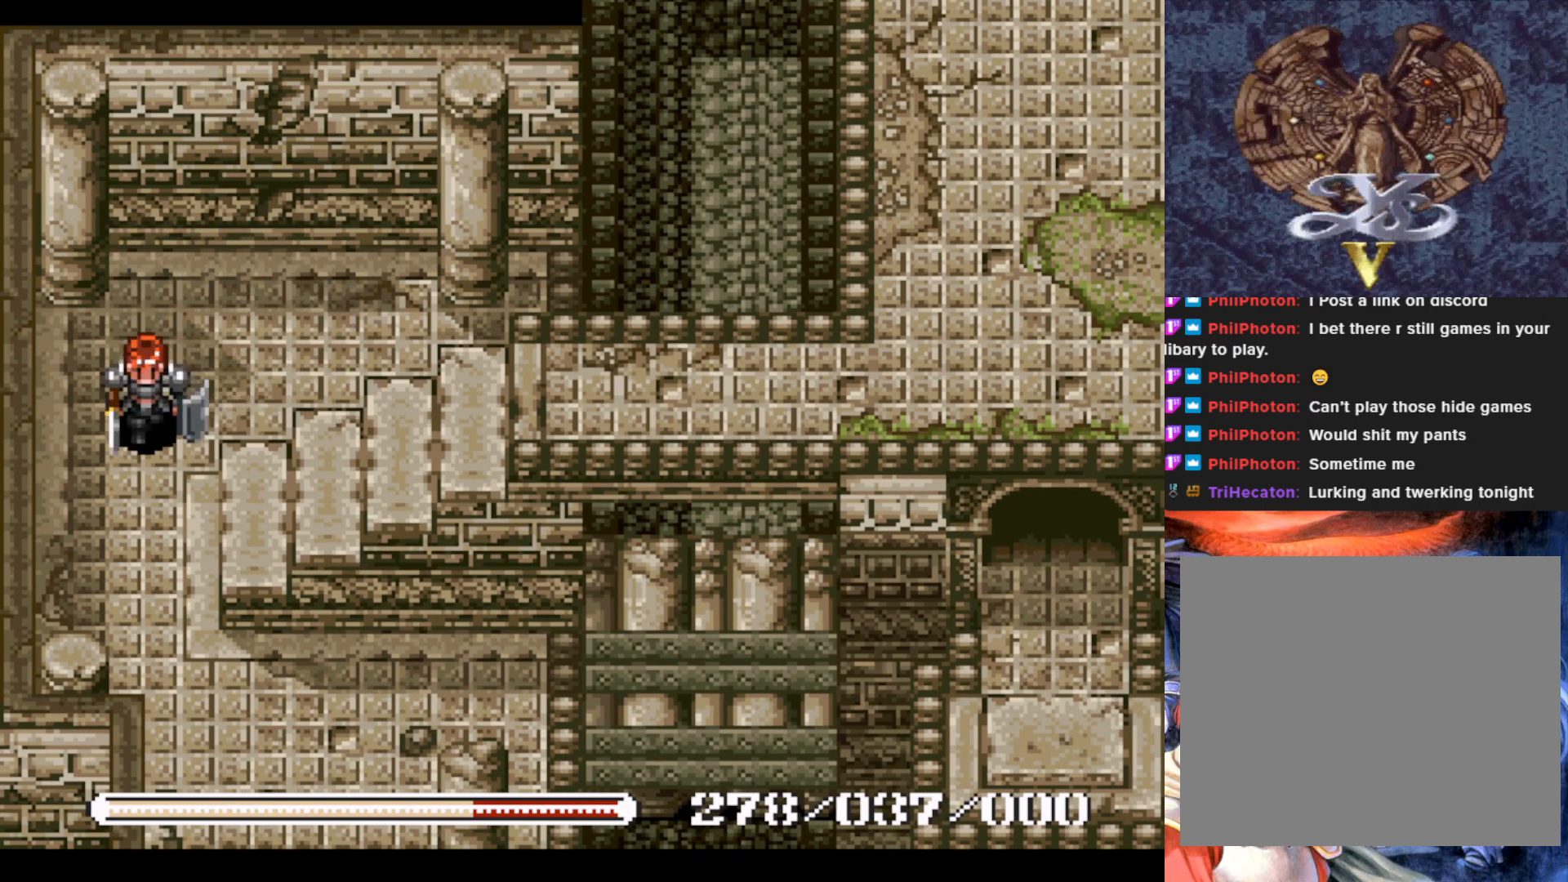
{"buttons": ["DPAD_DOWN", "DPAD_RIGHT"], "left_stick": "center", "events": [[17, "DPAD_LEFT", "up"], [300, "DPAD_RIGHT", "down"]]}
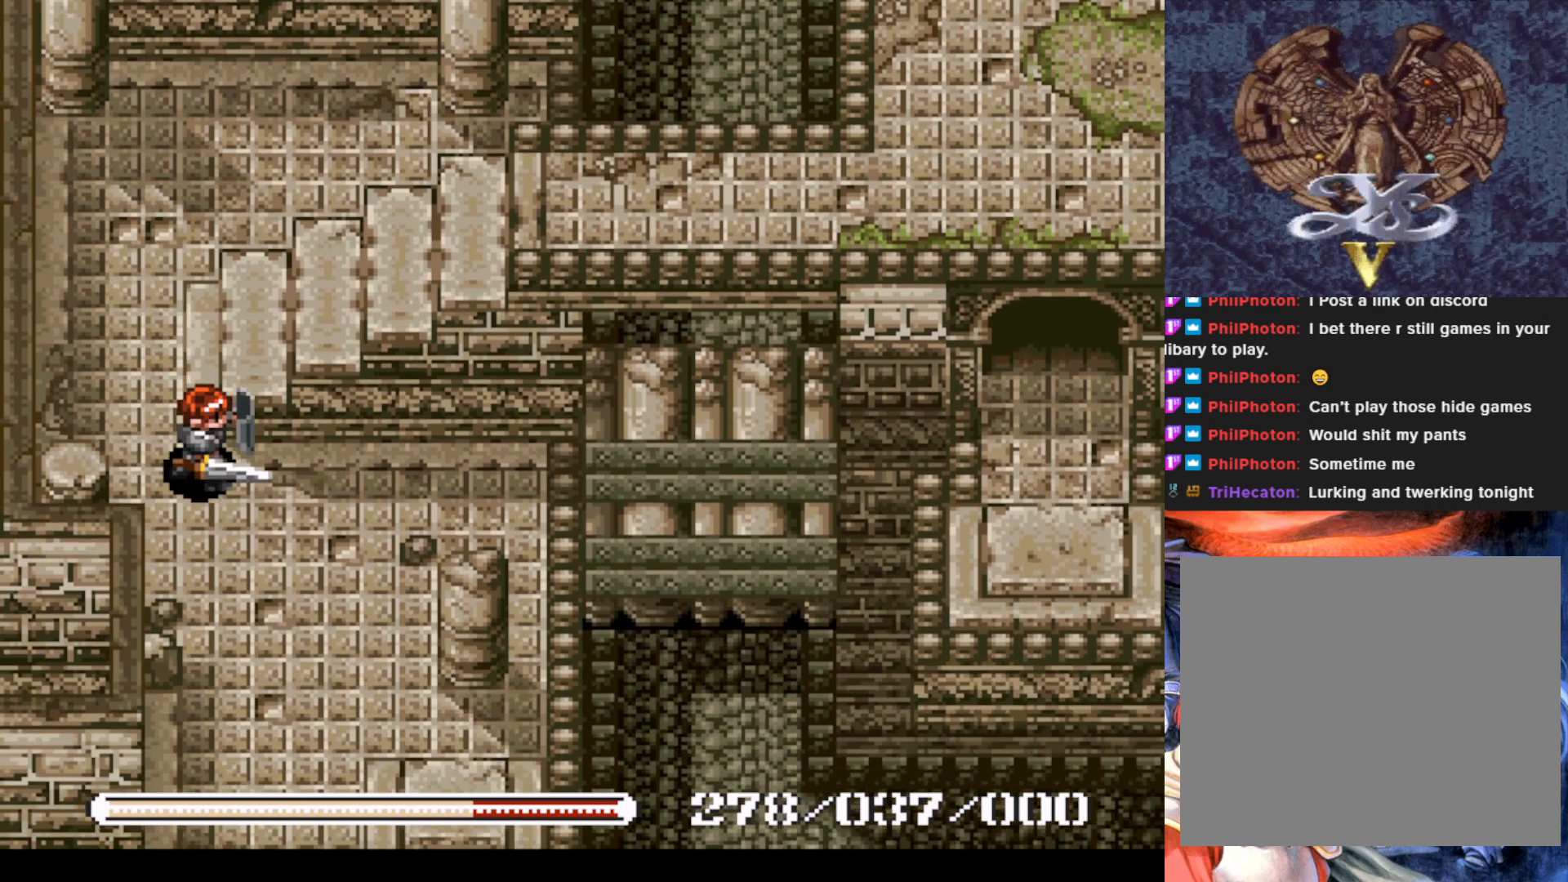
{"buttons": ["DPAD_DOWN"], "left_stick": "center", "events": [[167, "DPAD_RIGHT", "up"]]}
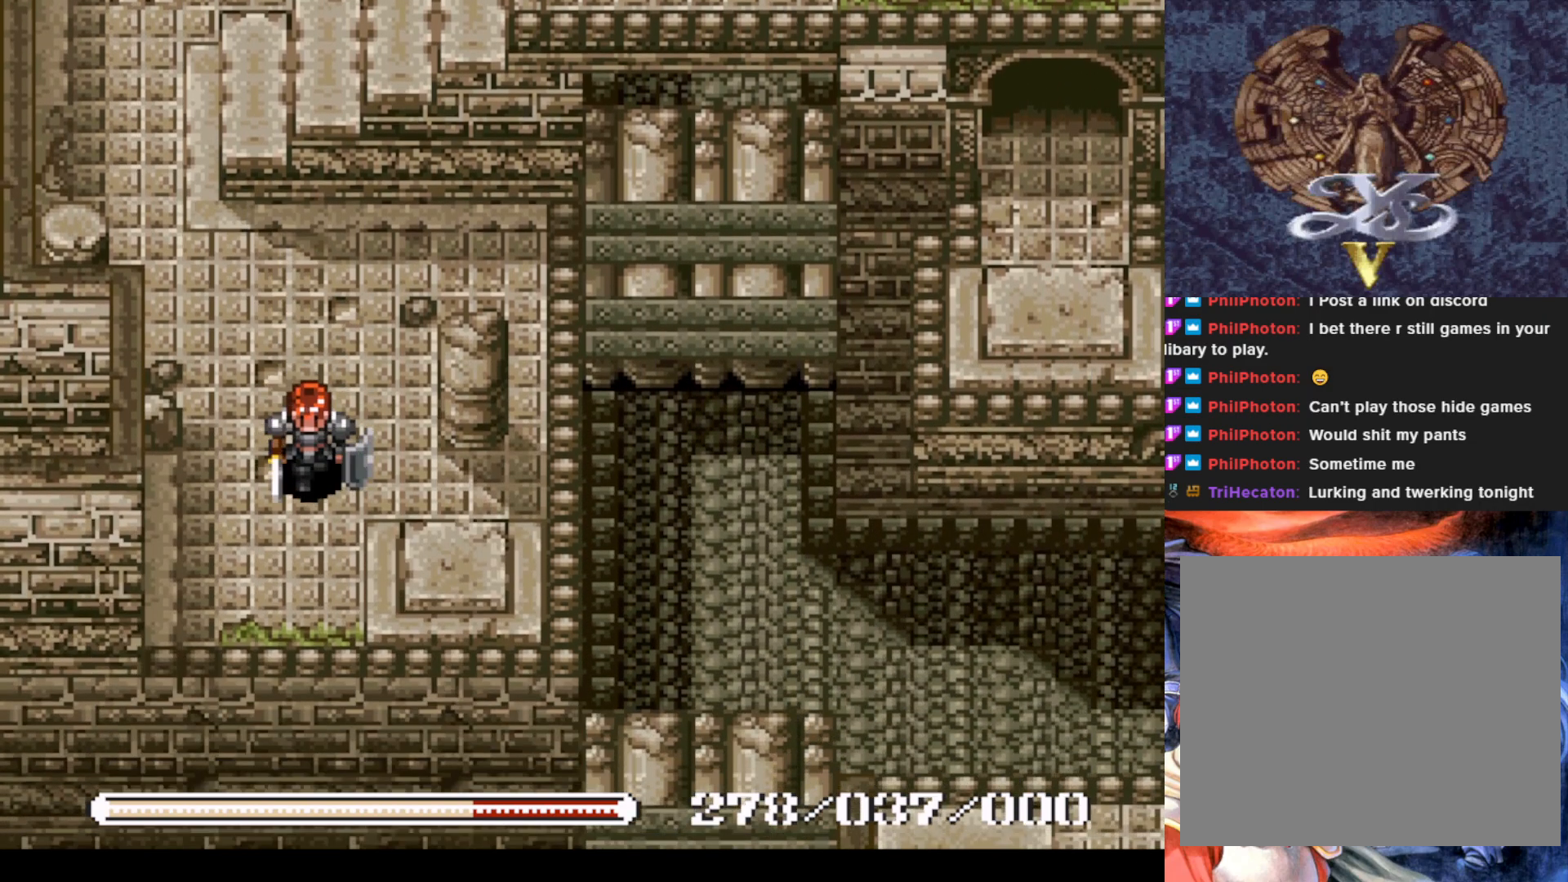
{"buttons": ["DPAD_DOWN"], "left_stick": "center", "events": [[67, "DPAD_RIGHT", "down"], [84, "DPAD_DOWN", "up"], [351, "DPAD_RIGHT", "up"], [451, "DPAD_DOWN", "down"]]}
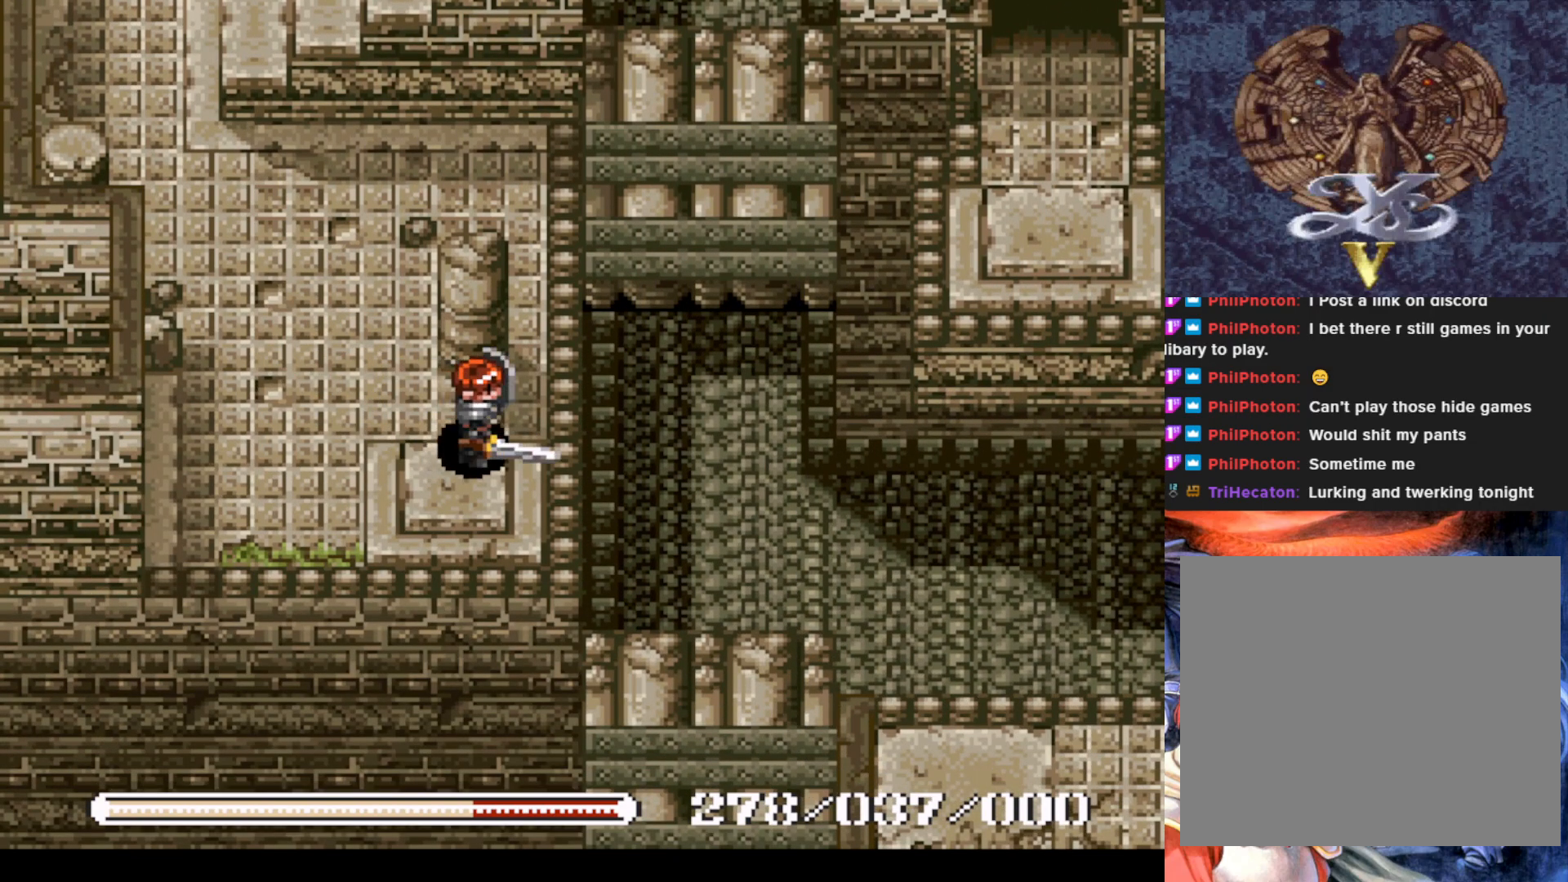
{"buttons": ["DPAD_RIGHT"], "left_stick": "center", "events": [[66, "DPAD_DOWN", "up"], [383, "DPAD_RIGHT", "down"]]}
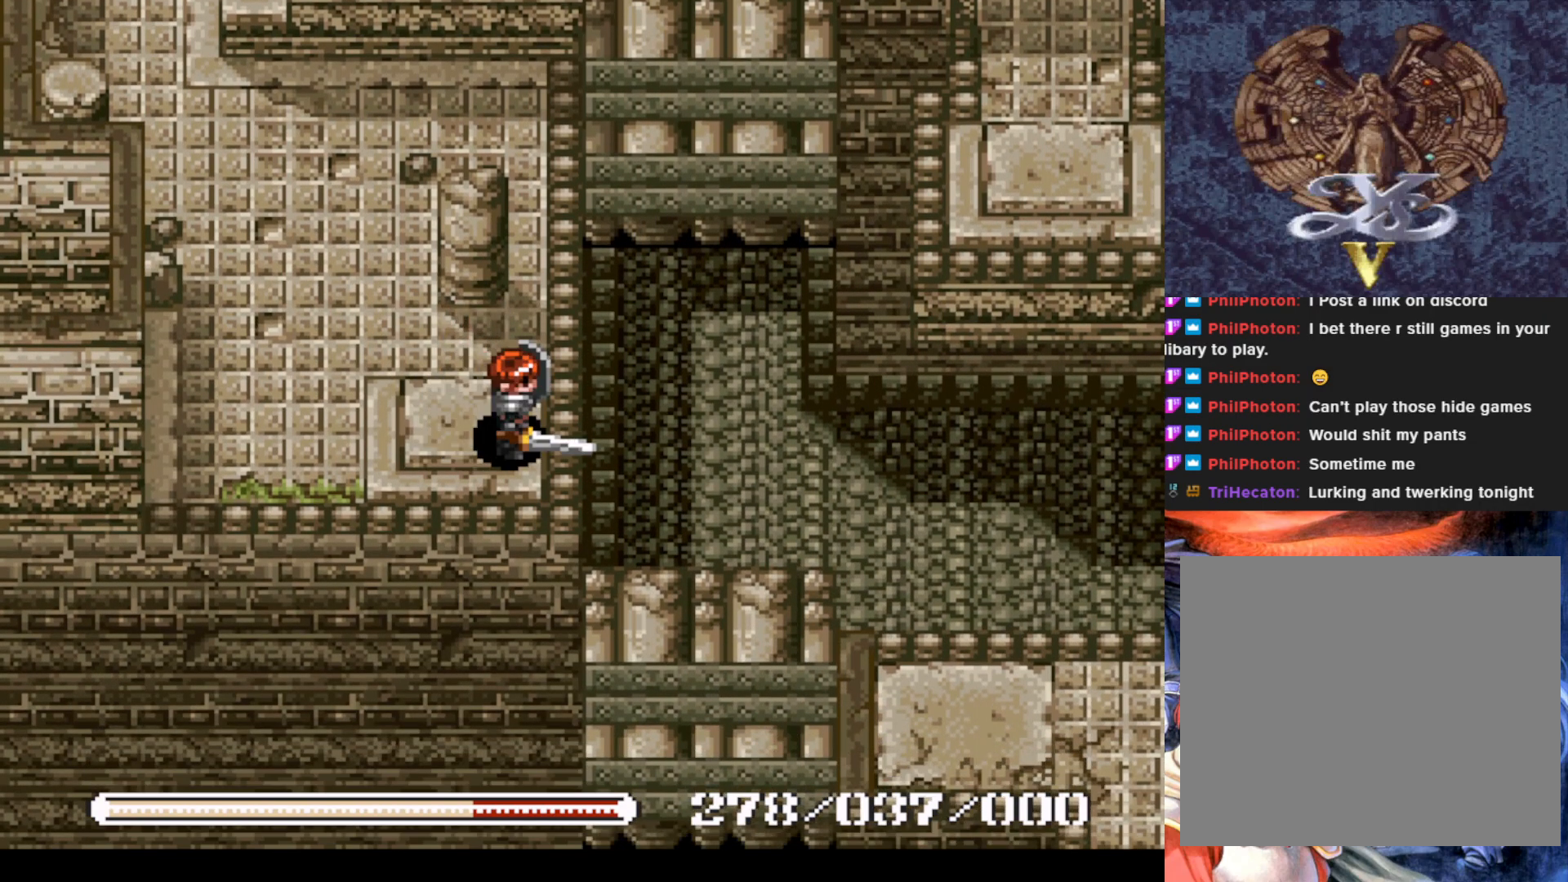
{"buttons": ["DPAD_UP"], "left_stick": "center", "events": [[250, "DPAD_UP", "down"], [267, "DPAD_RIGHT", "up"]]}
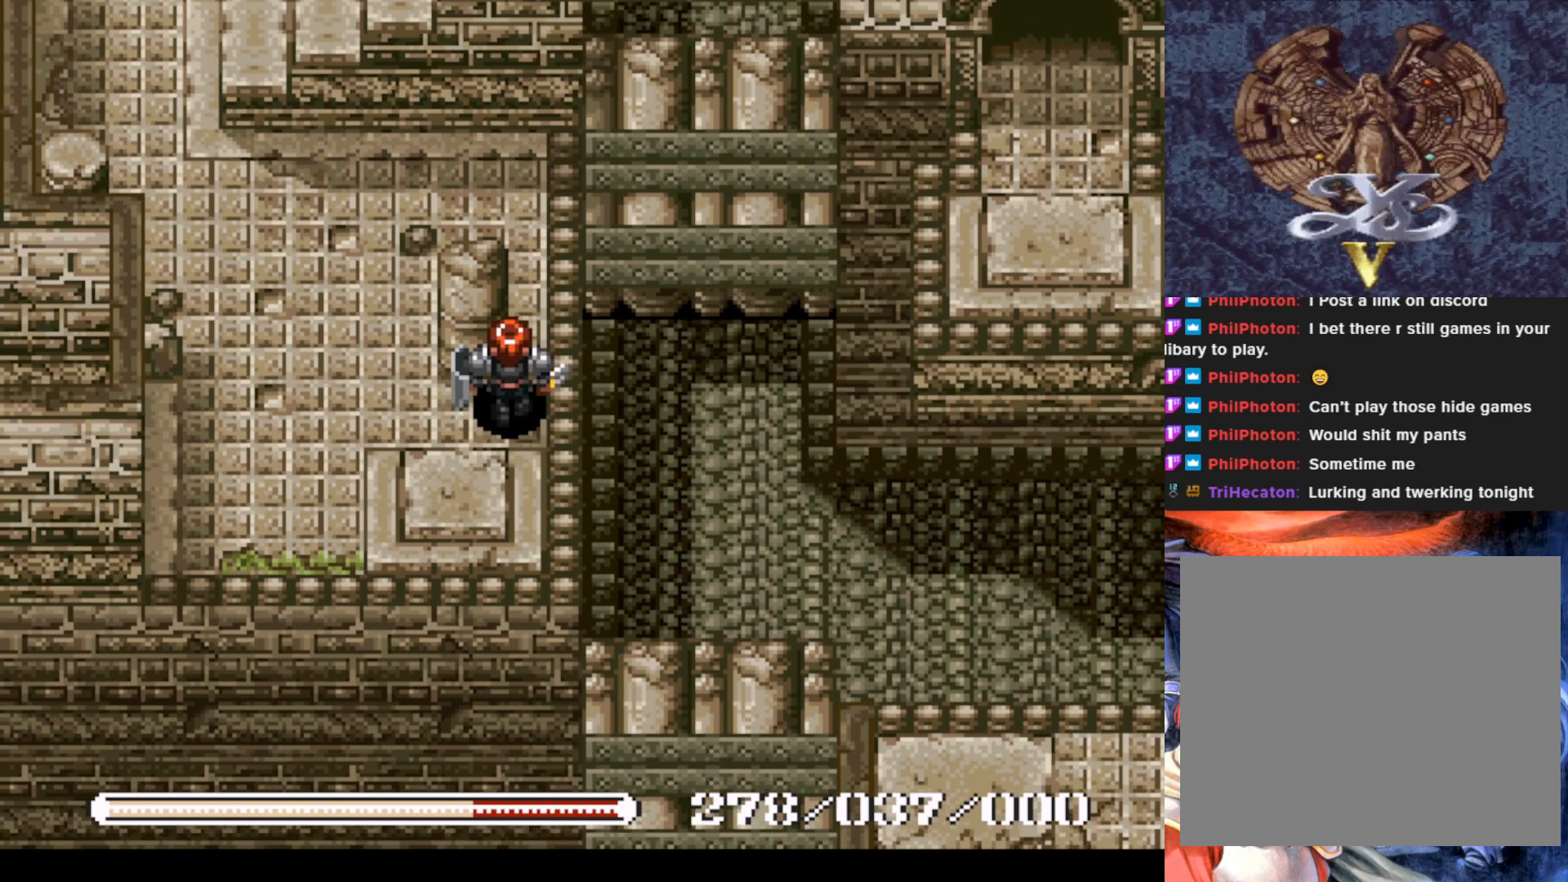
{"buttons": ["DPAD_UP"], "left_stick": "center", "events": [[233, "DPAD_LEFT", "down"], [233, "DPAD_UP", "up"], [483, "DPAD_LEFT", "up"], [483, "DPAD_UP", "down"]]}
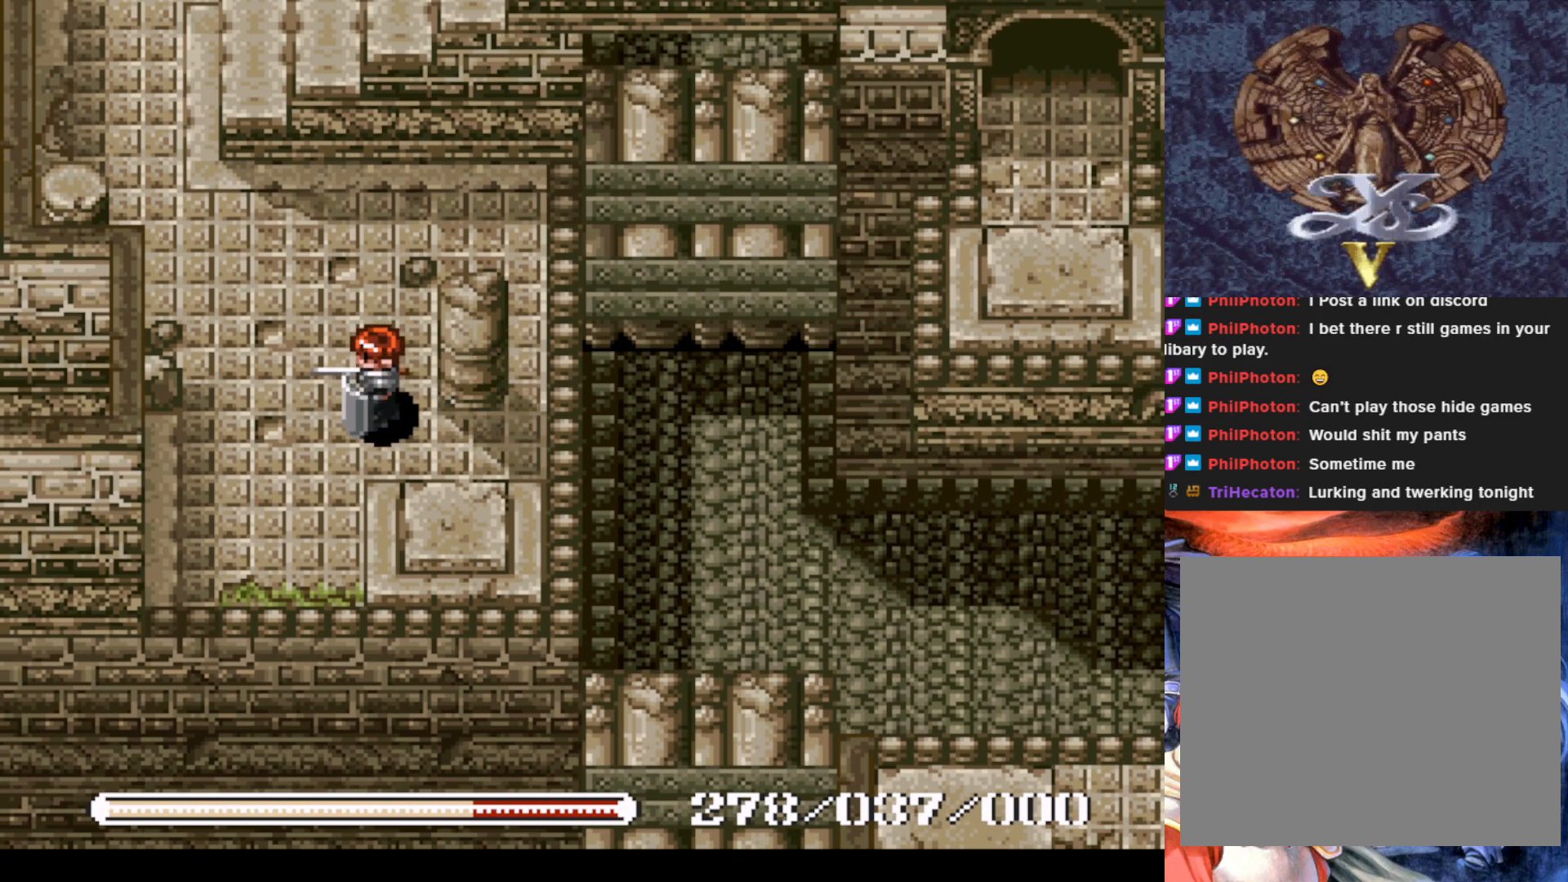
{"buttons": ["SQUARE"], "left_stick": "center", "events": [[134, "DPAD_RIGHT", "down"], [184, "DPAD_UP", "up"], [367, "DPAD_DOWN", "down"], [367, "SQUARE", "down"], [417, "DPAD_RIGHT", "up"], [451, "DPAD_DOWN", "up"]]}